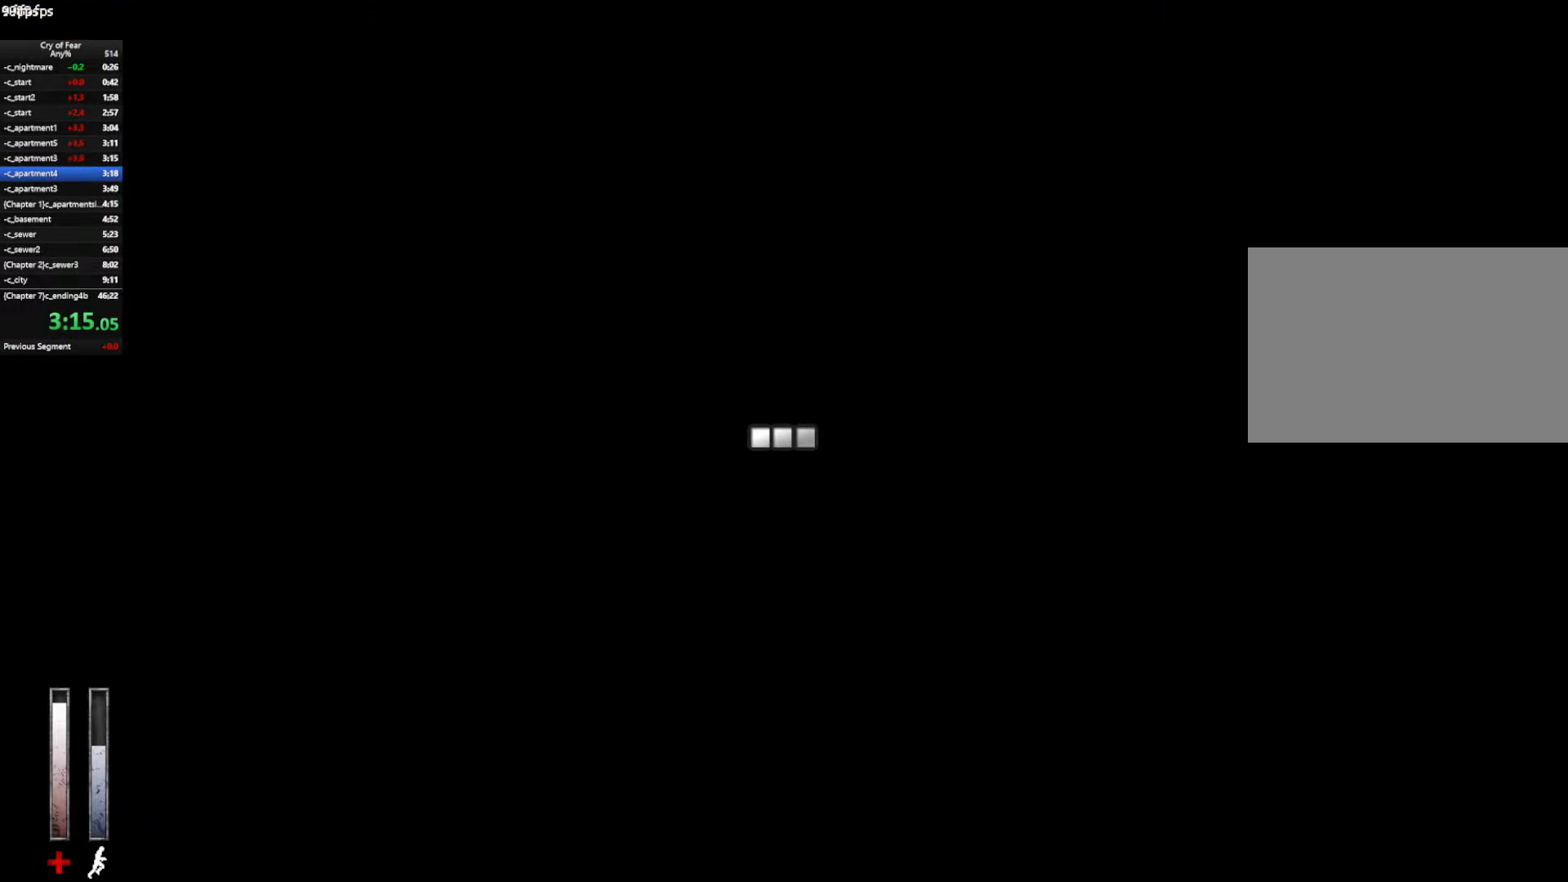
Gameplay with keyboard and mouse; each line is a JSON object with the keys and mouse buttons held at the frame after it. "events" lists presses ("down") and releases ("up") of "a", "alt", "c", "ctrl", "d", "e", "q", "s", "shift", "space", "tab", "w", "x", "z", "mouse_left", "mouse_middle", "mouse_right", "mouse_mb4", "mouse_wheel_up" and "mouse_wheel_down" between this image and that frame as [ms after this image, input, new state], when the widget could be followed in between. "mouse_left", "mouse_middle", "mouse_right", "mouse_mb4", "mouse_wheel_up", "mouse_wheel_down" = the "left", "middle", "right", "mb4", "wheel_up", "wheel_down" buttons of the "mouse" list. No other keys are recorded. Not read: mouse_move.
{"keys": ["w"], "mouse": [], "events": []}
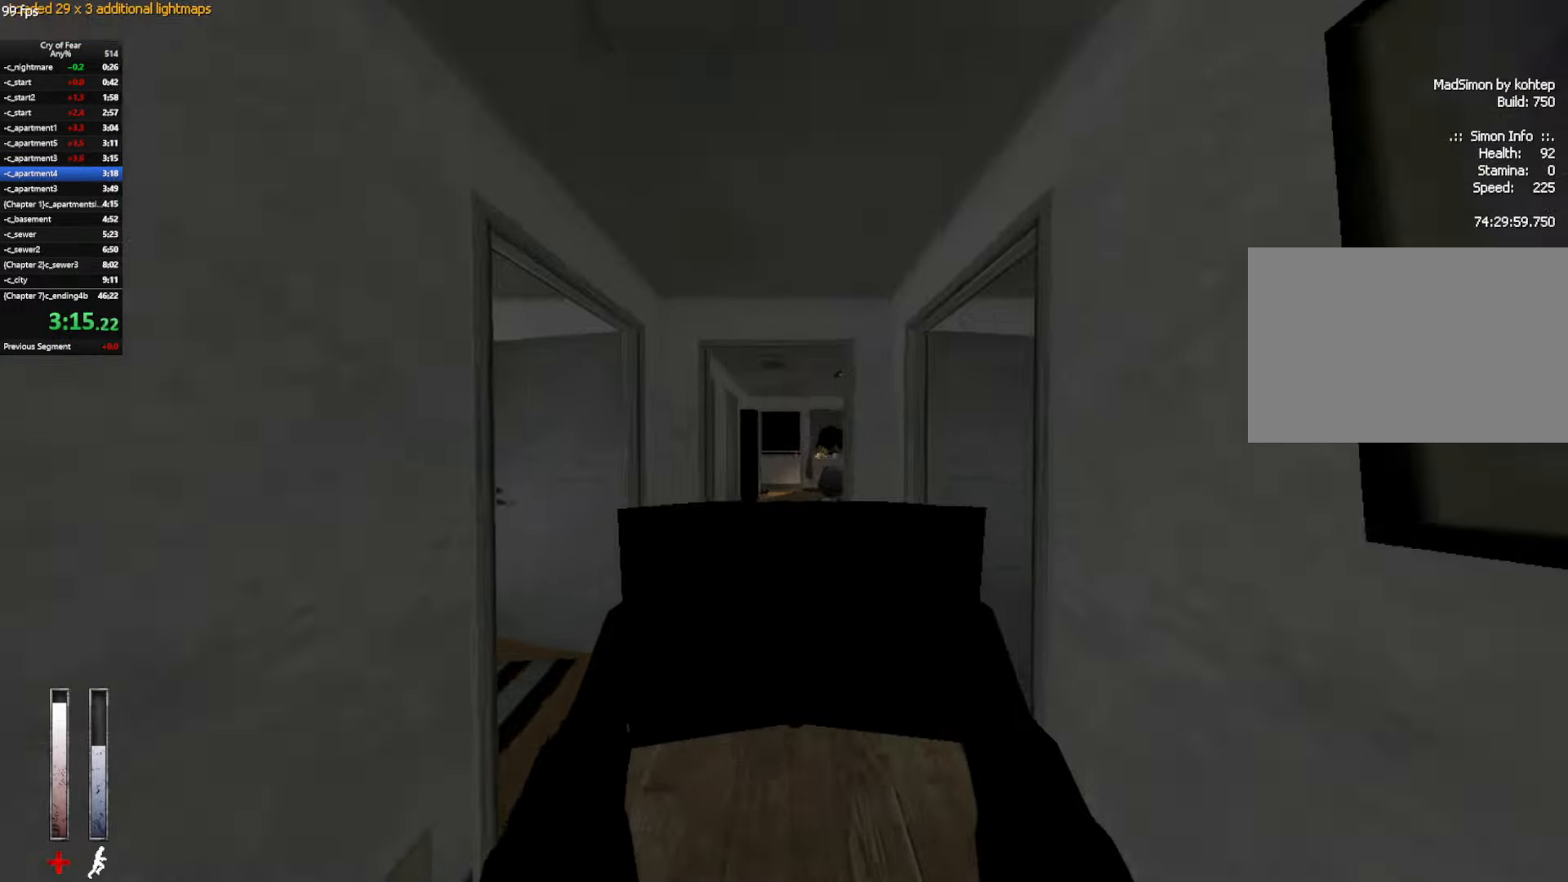
{"keys": ["ctrl", "w"], "mouse": [], "events": [[117, "space", "down"], [150, "ctrl", "down"], [200, "space", "up"]]}
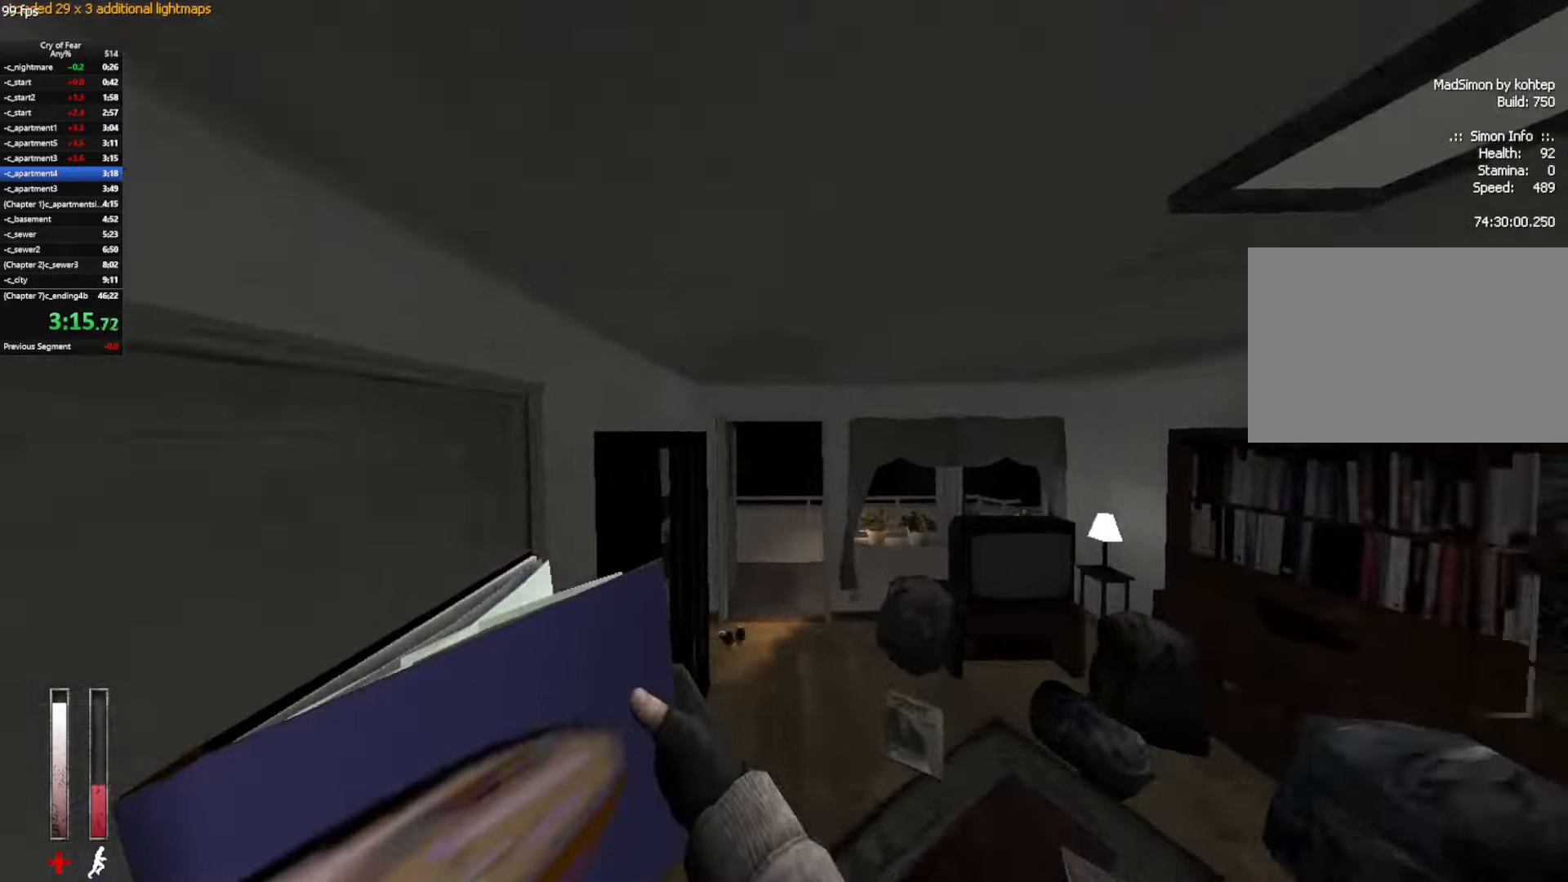
{"keys": ["w"], "mouse": [], "events": [[350, "ctrl", "up"]]}
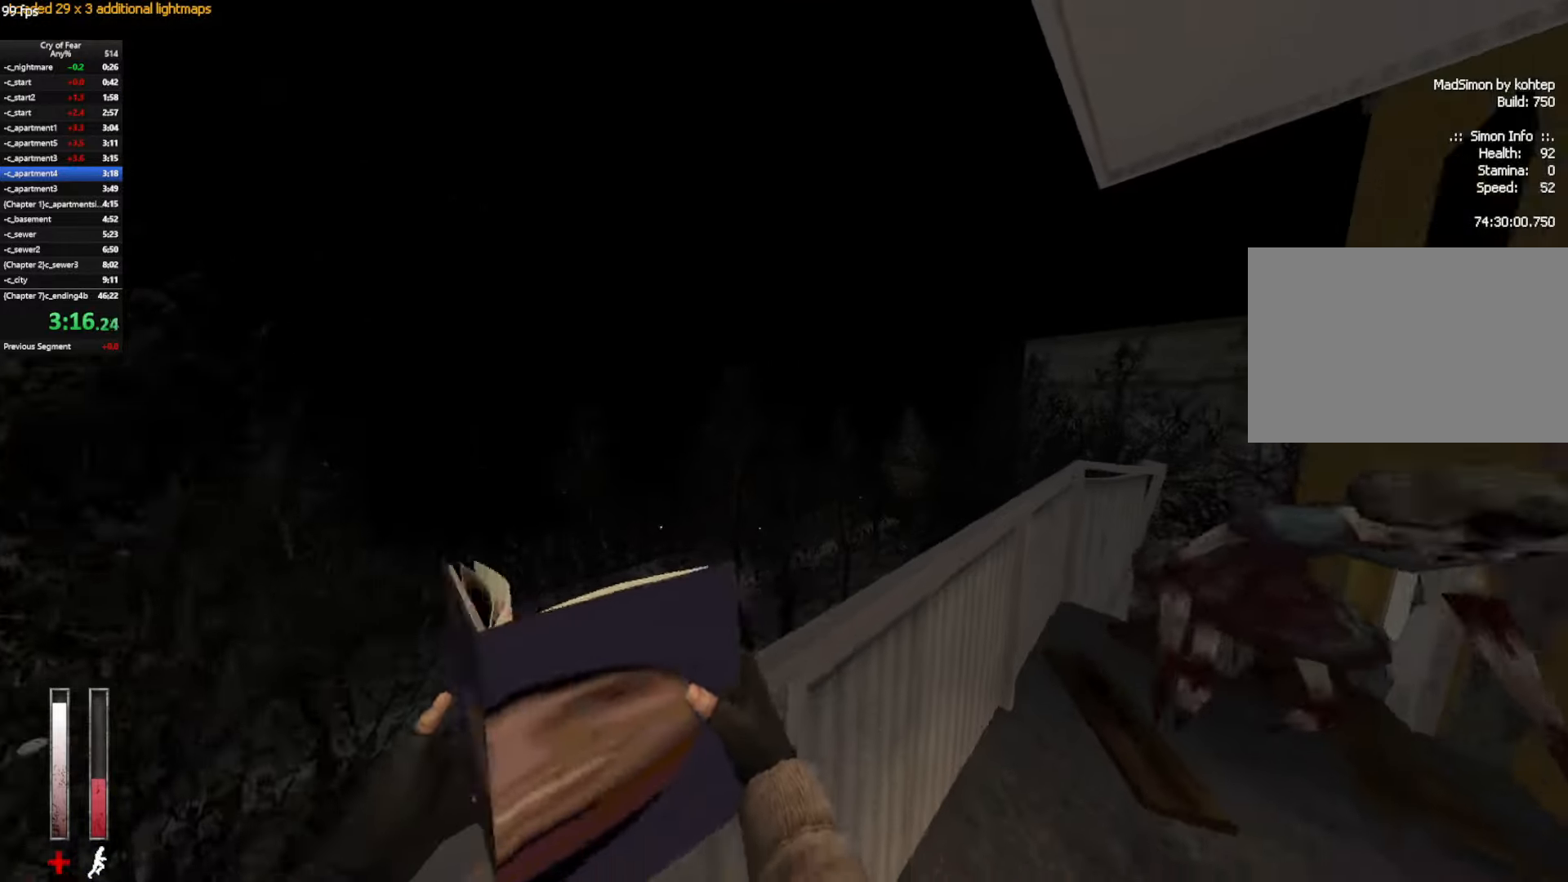
{"keys": ["ctrl", "w"], "mouse": [], "events": [[183, "ctrl", "down"], [183, "space", "down"], [283, "space", "up"]]}
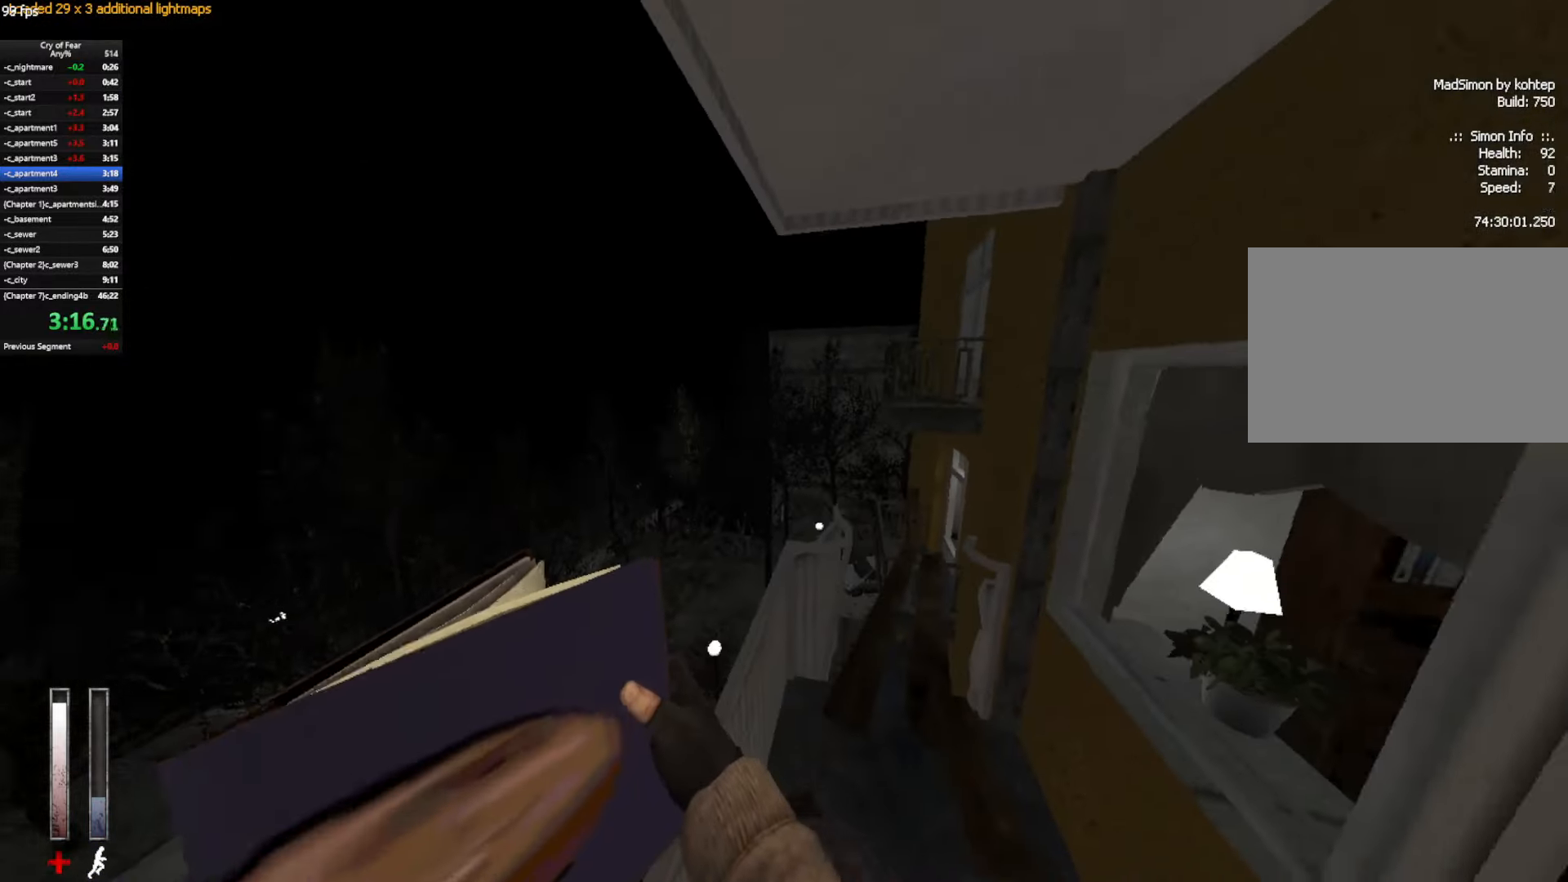
{"keys": ["d", "w"], "mouse": [], "events": [[400, "ctrl", "up"], [400, "d", "down"]]}
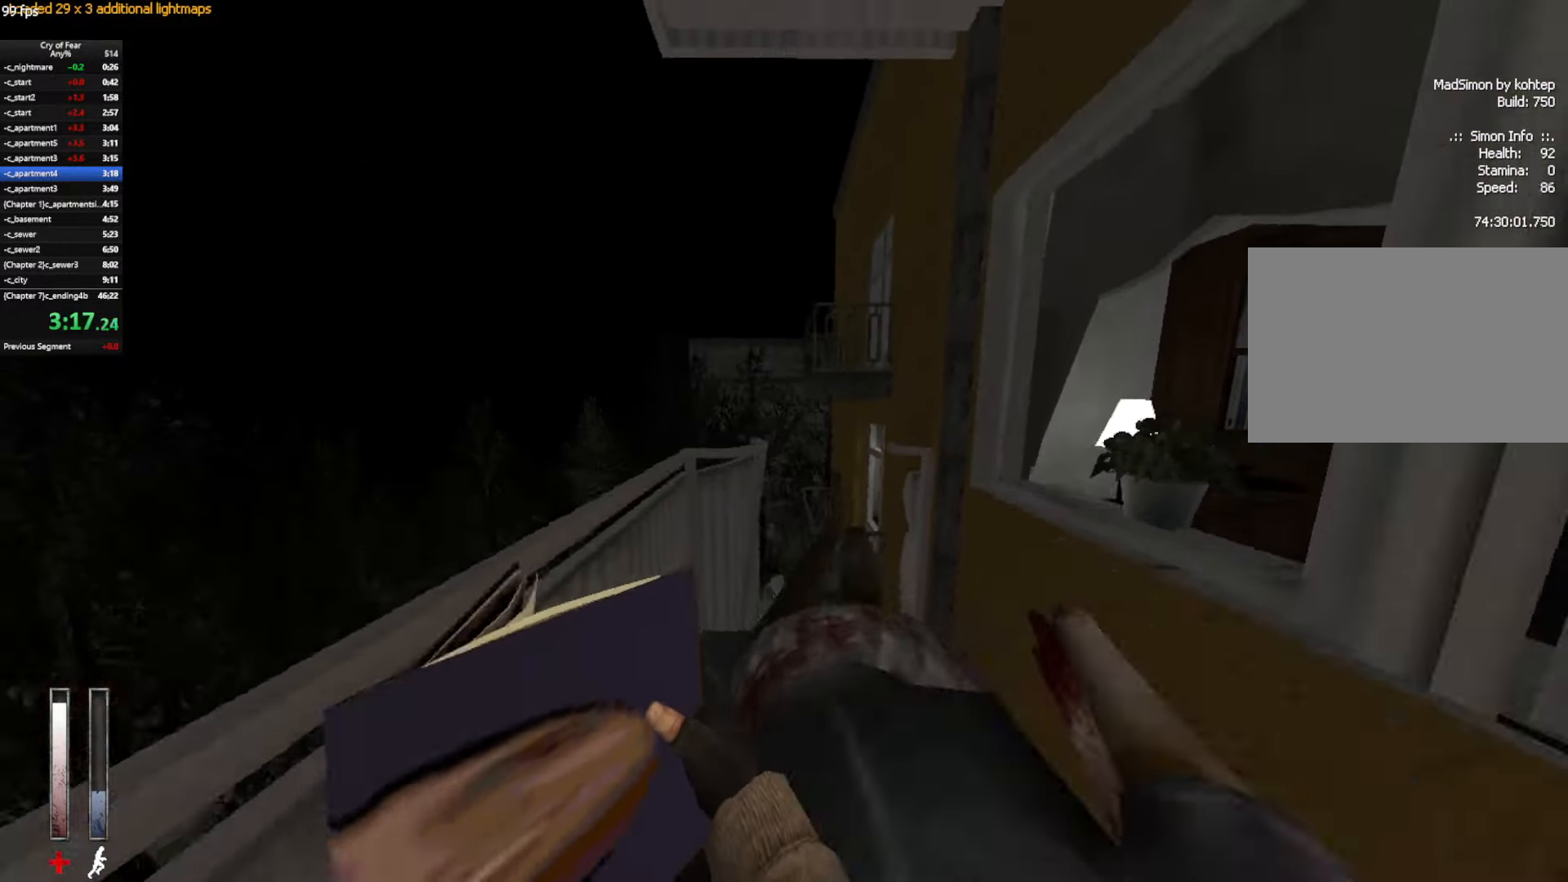
{"keys": ["a", "w"], "mouse": [], "events": [[216, "d", "up"], [400, "a", "down"]]}
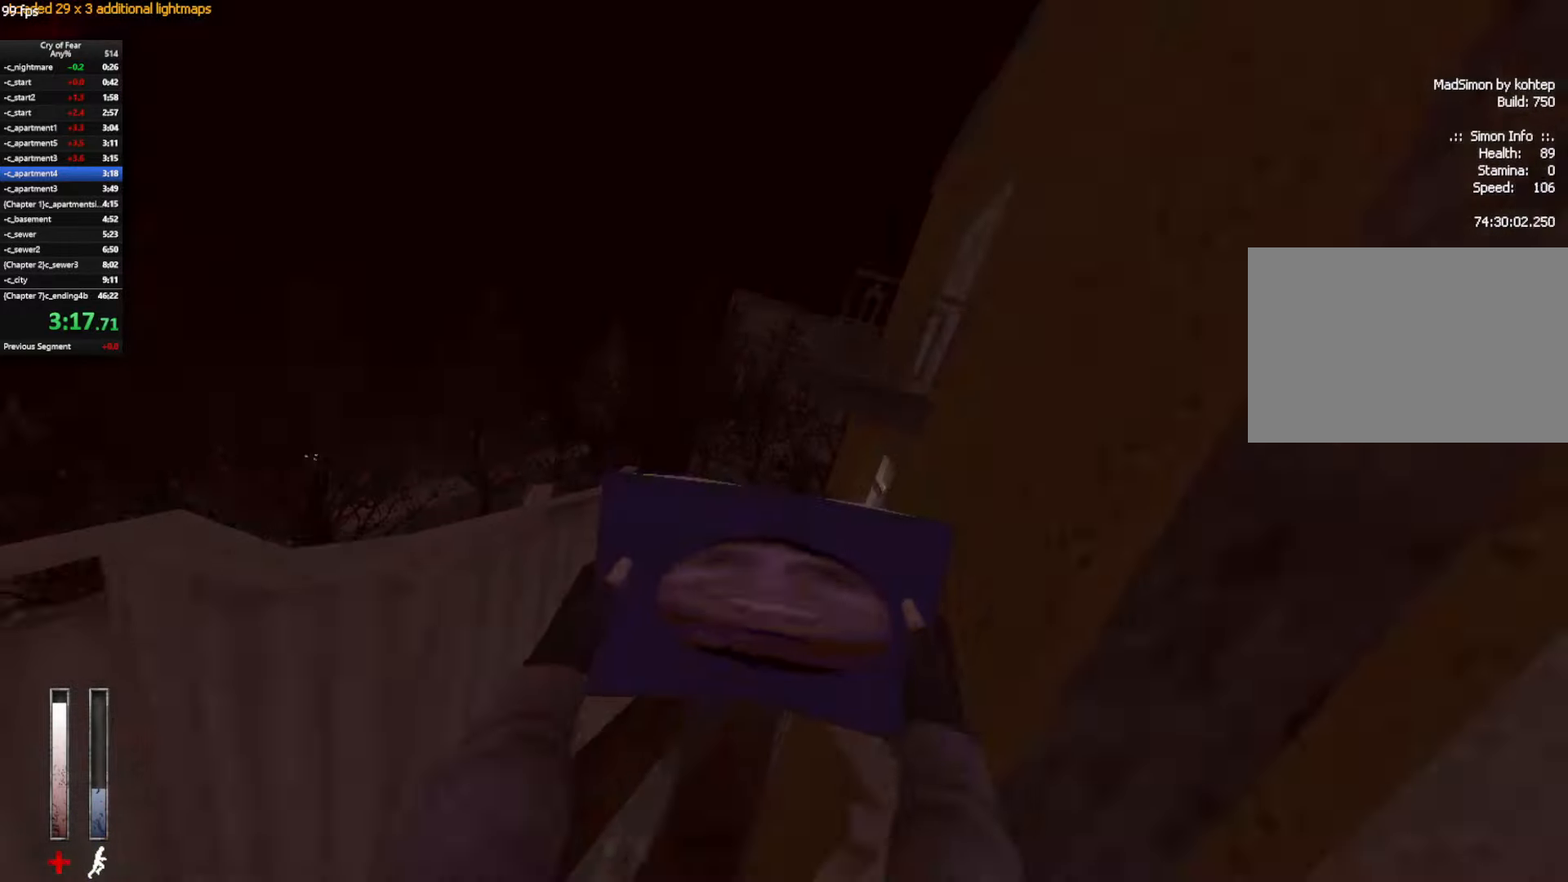
{"keys": ["w"], "mouse": [], "events": [[83, "a", "up"]]}
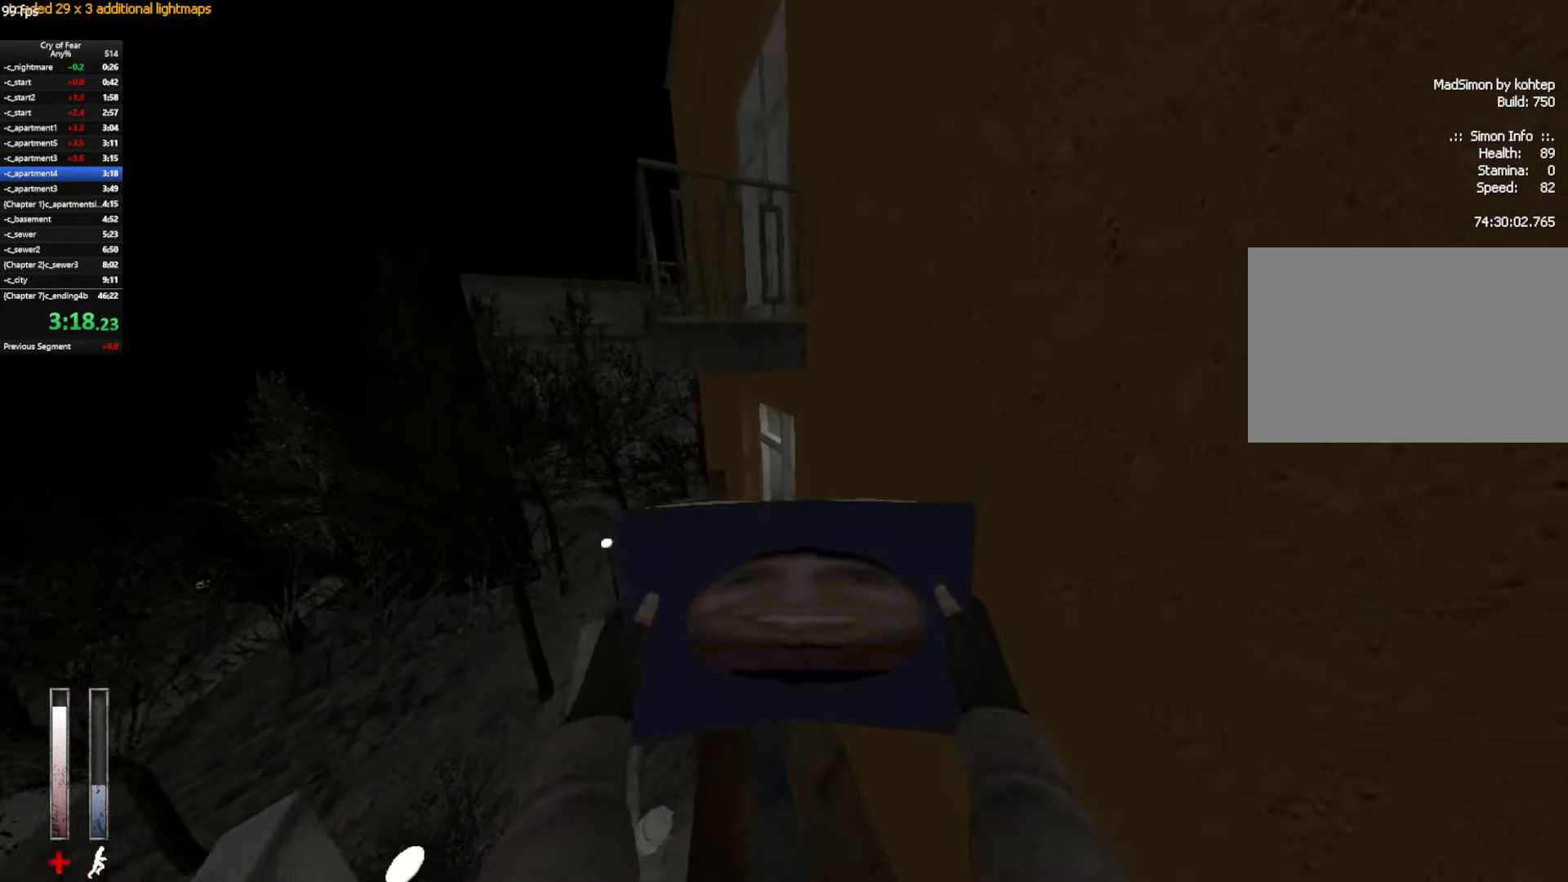
{"keys": ["w"], "mouse": [], "events": []}
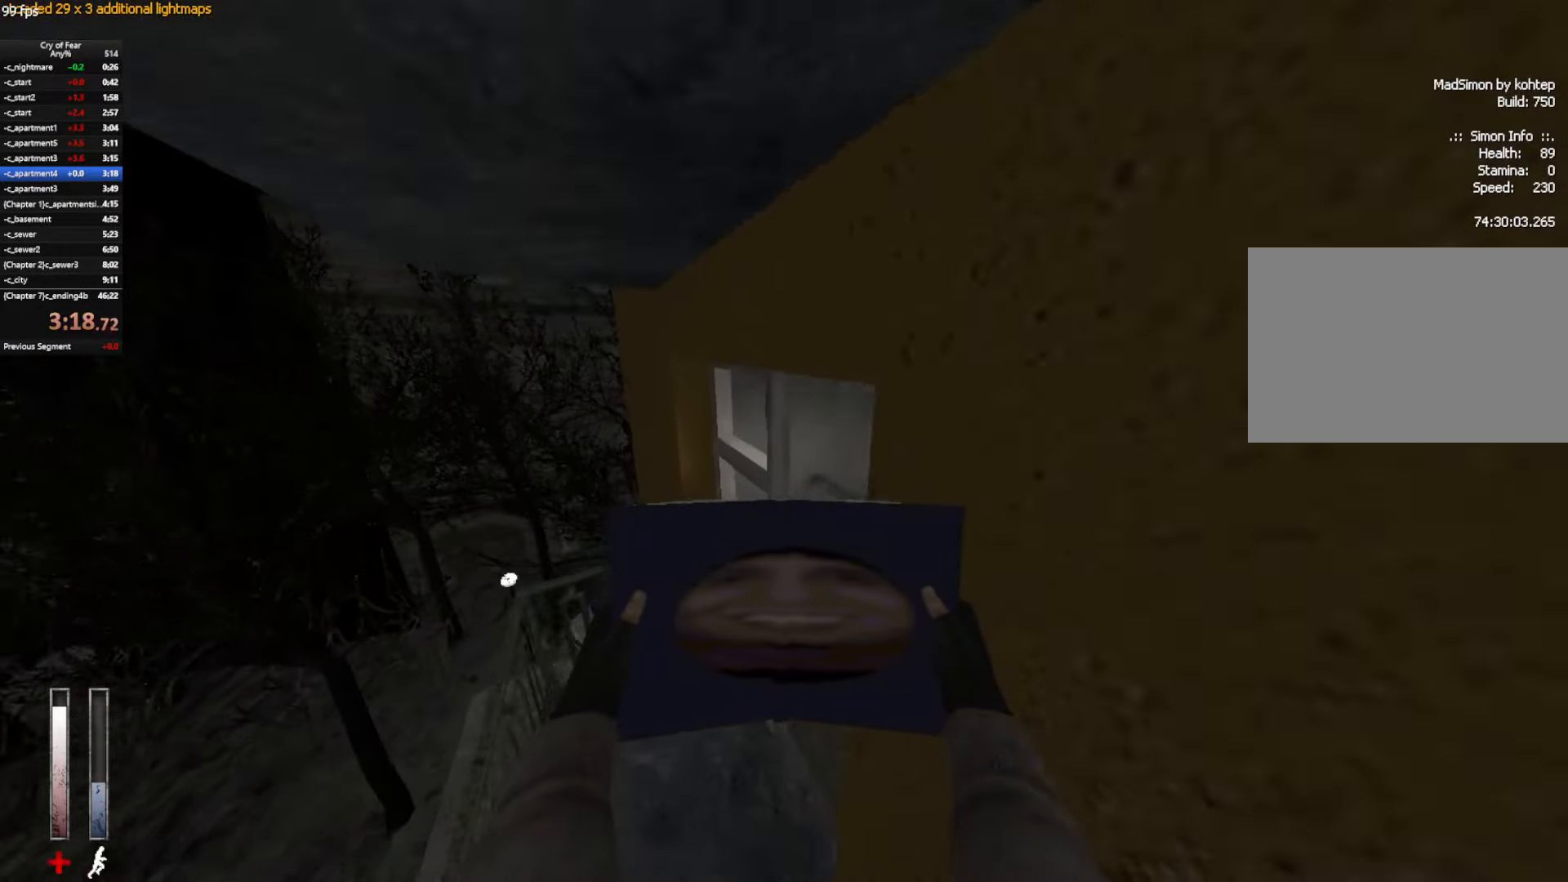
{"keys": ["w"], "mouse": [], "events": [[83, "d", "down"], [116, "w", "up"], [316, "w", "down"], [500, "d", "up"]]}
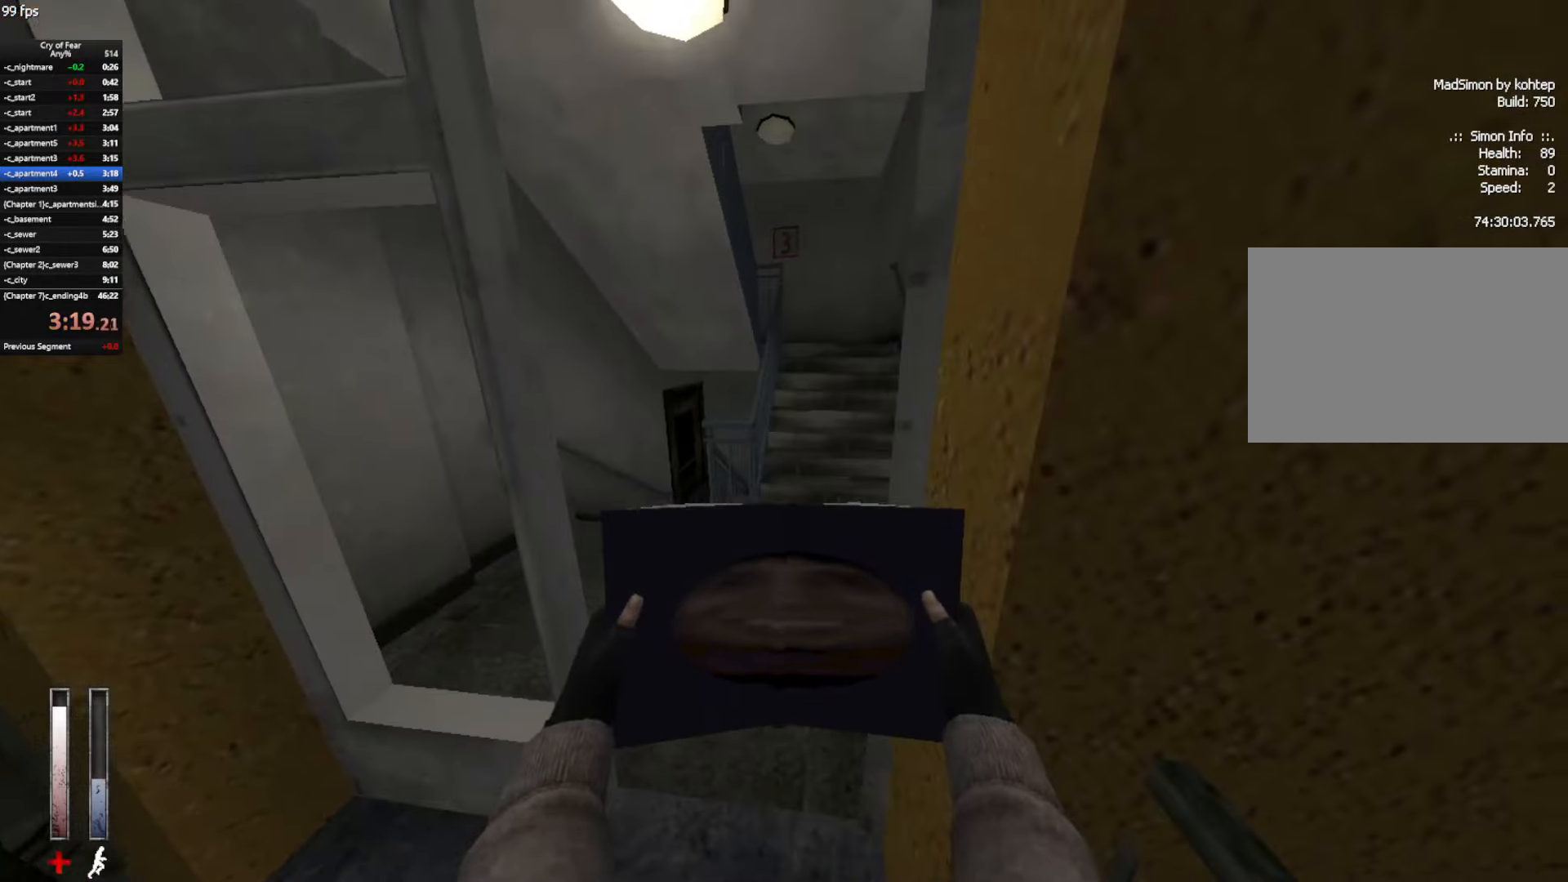
{"keys": ["w"], "mouse": [], "events": [[133, "a", "down"], [183, "a", "up"], [233, "d", "down"], [333, "d", "up"]]}
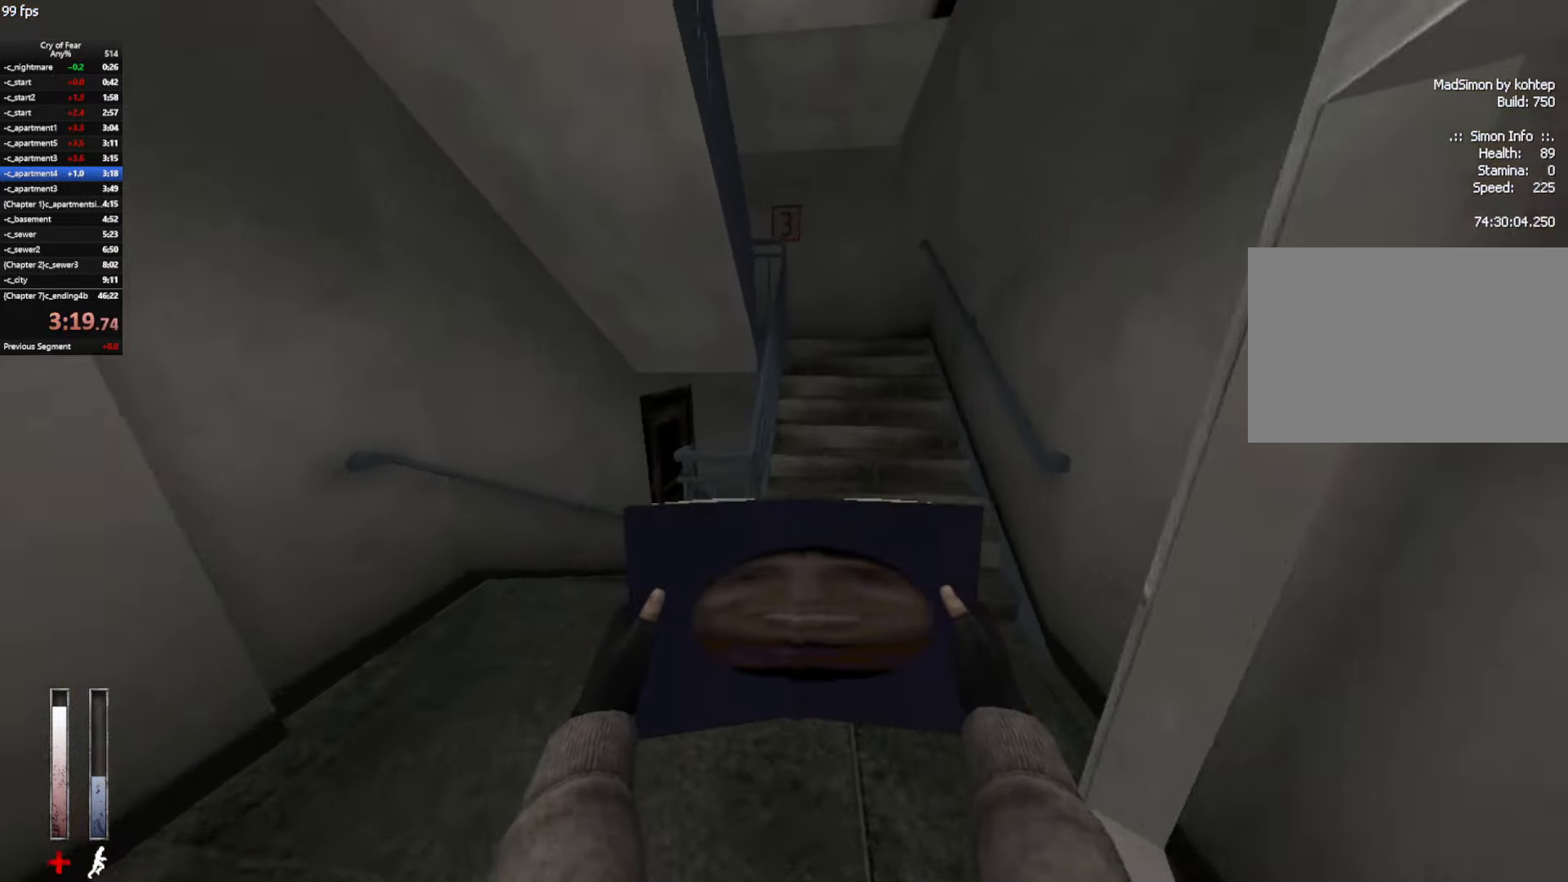
{"keys": ["w"], "mouse": ["mb4"], "events": [[116, "a", "down"], [250, "mouse_mb4", "down"], [350, "a", "up"]]}
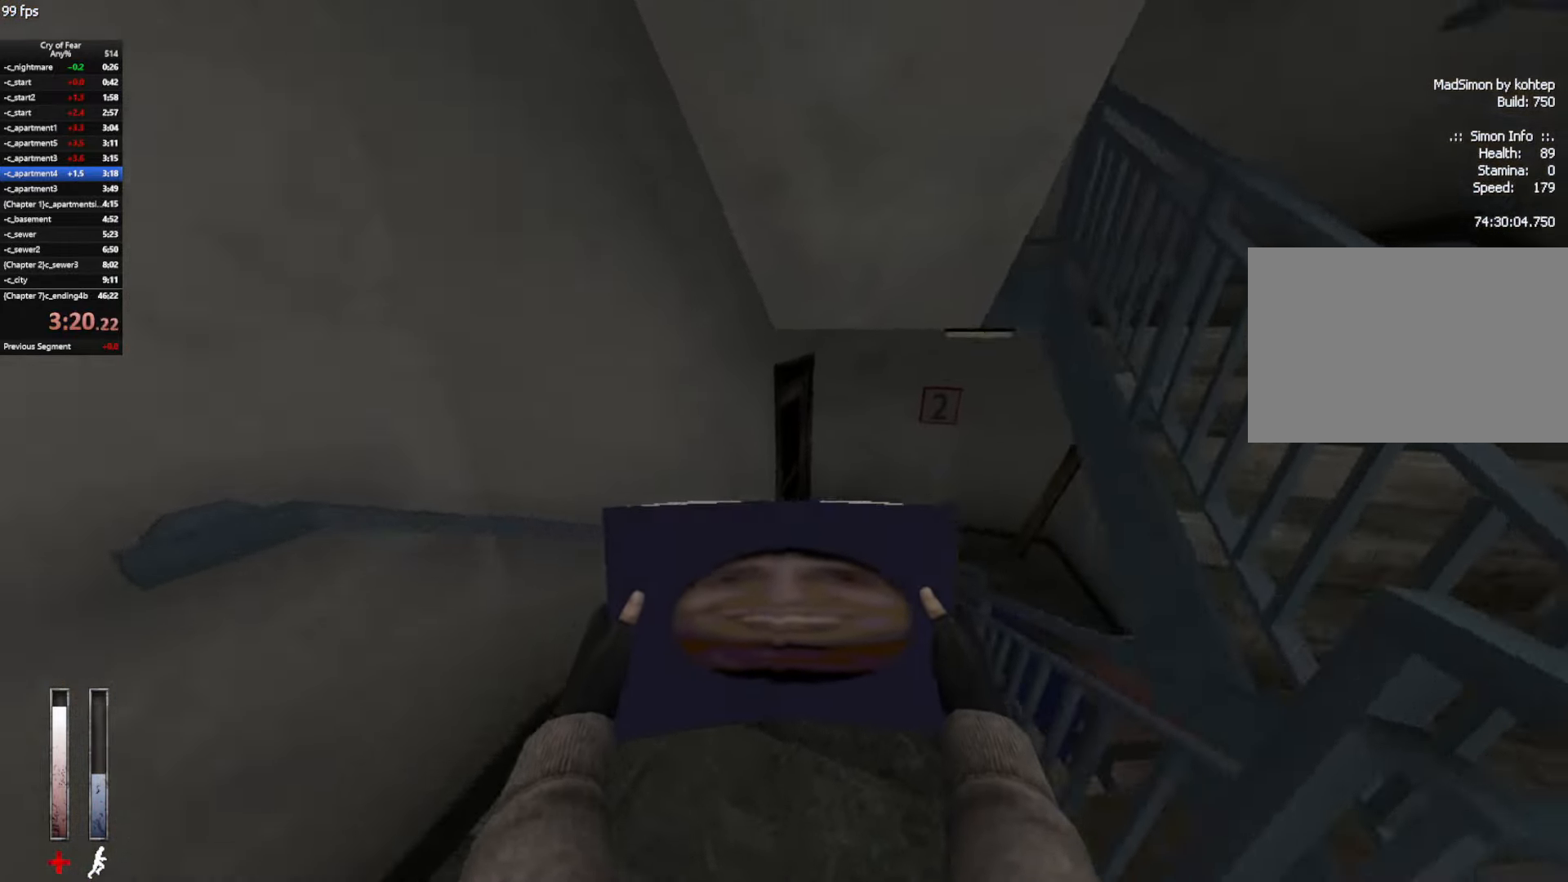
{"keys": ["e", "w"], "mouse": ["mb4"], "events": [[83, "e", "down"], [116, "e", "up"], [216, "e", "down"], [266, "e", "up"], [317, "e", "down"], [400, "e", "up"], [450, "e", "down"]]}
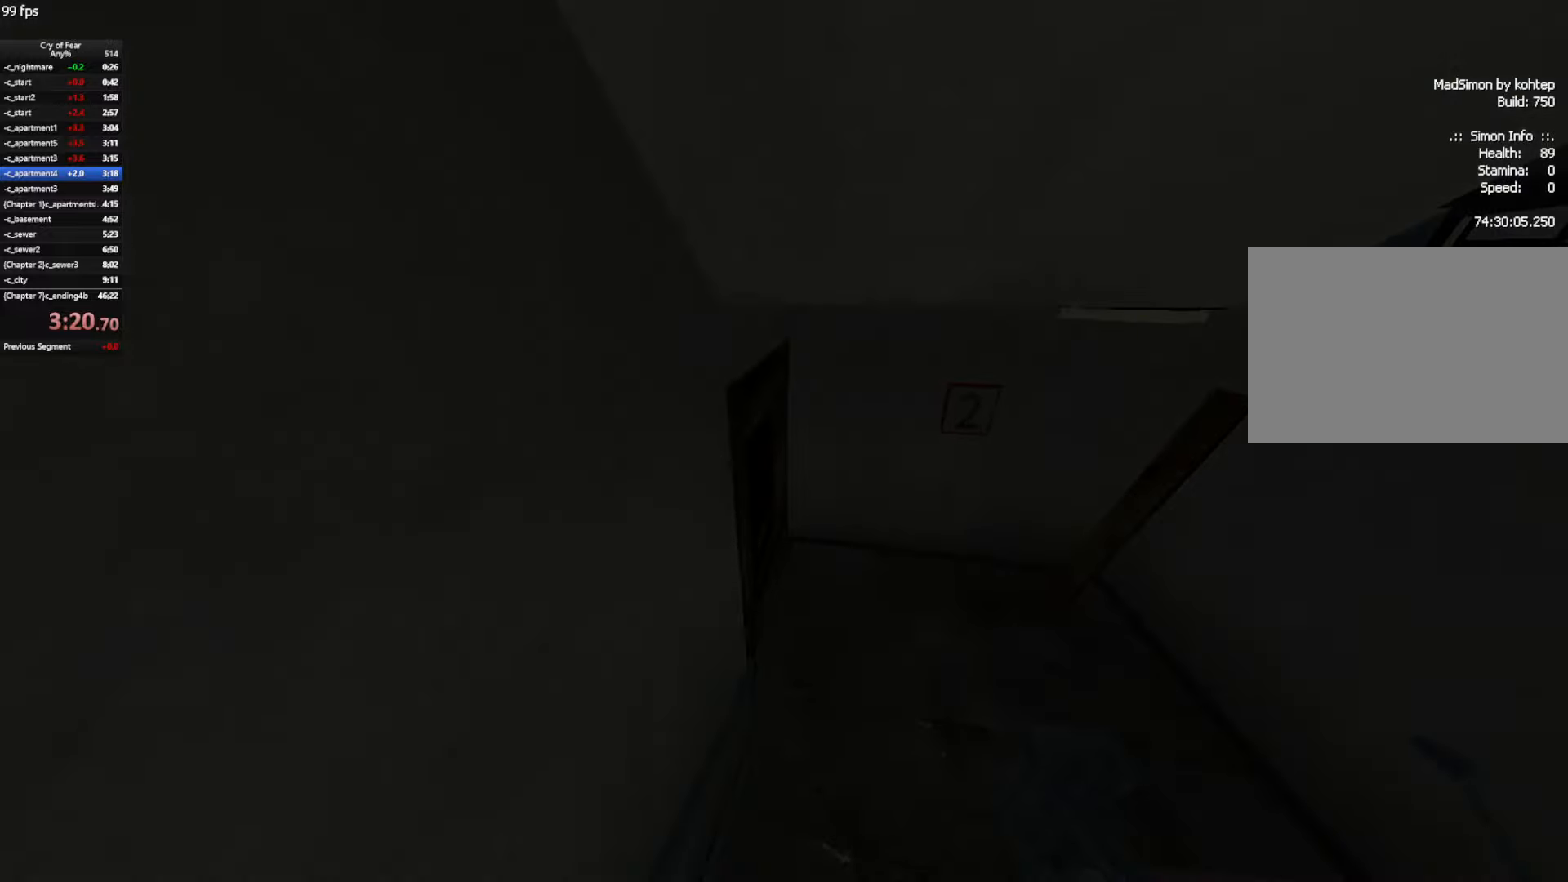
{"keys": ["d", "w"], "mouse": [], "events": [[50, "e", "up"], [50, "tab", "down"], [100, "tab", "up"], [100, "w", "up"], [133, "mouse_mb4", "up"], [183, "tab", "down"], [233, "tab", "up"], [333, "d", "down"], [367, "w", "down"]]}
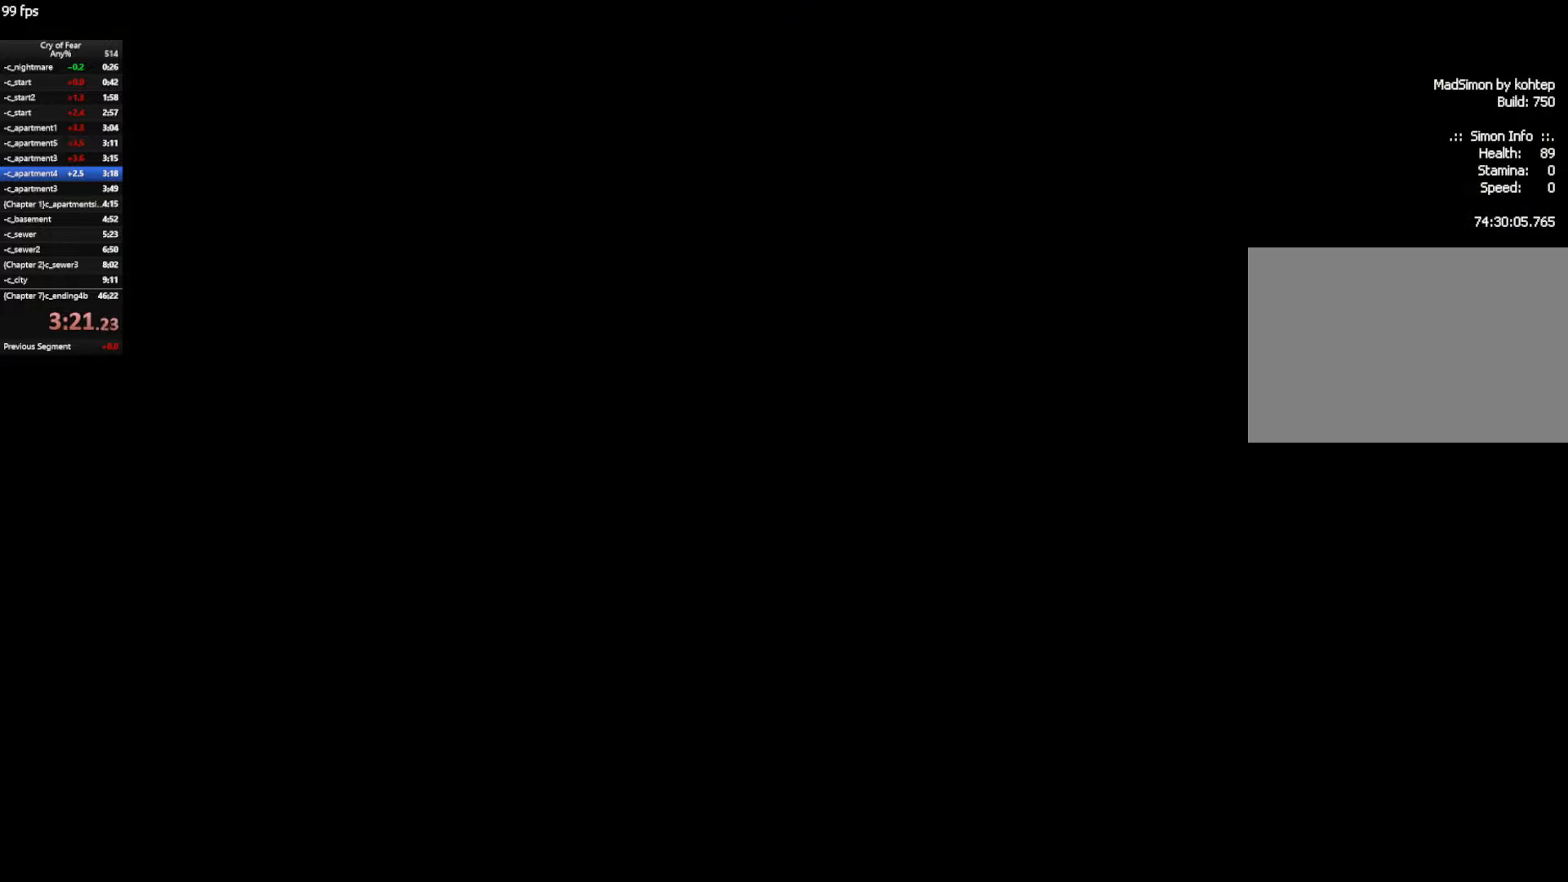
{"keys": ["d", "w"], "mouse": [], "events": []}
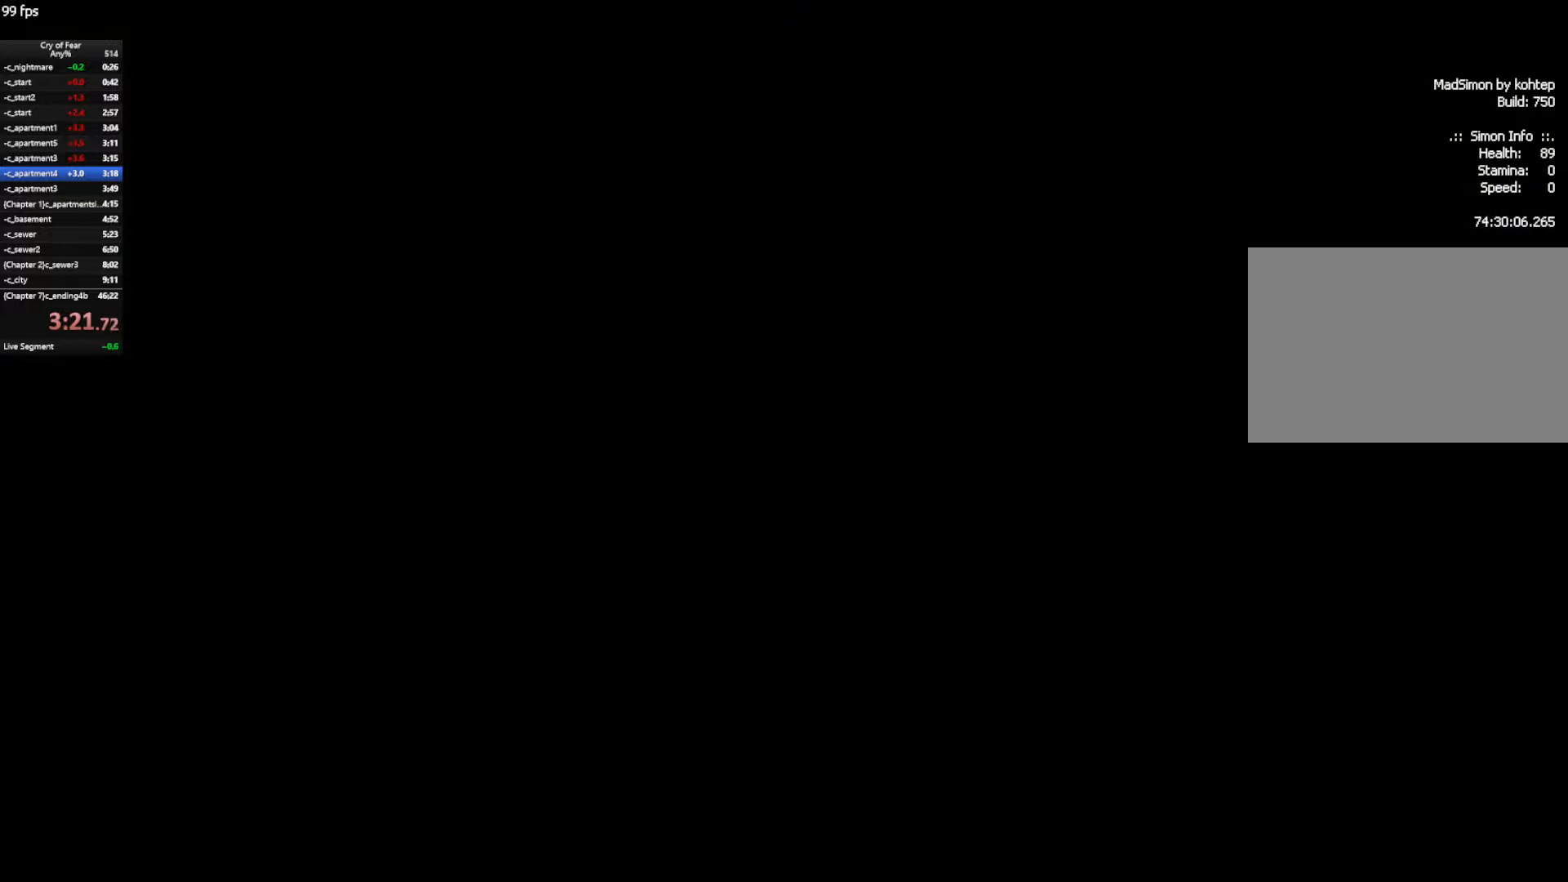
{"keys": ["d", "w"], "mouse": [], "events": []}
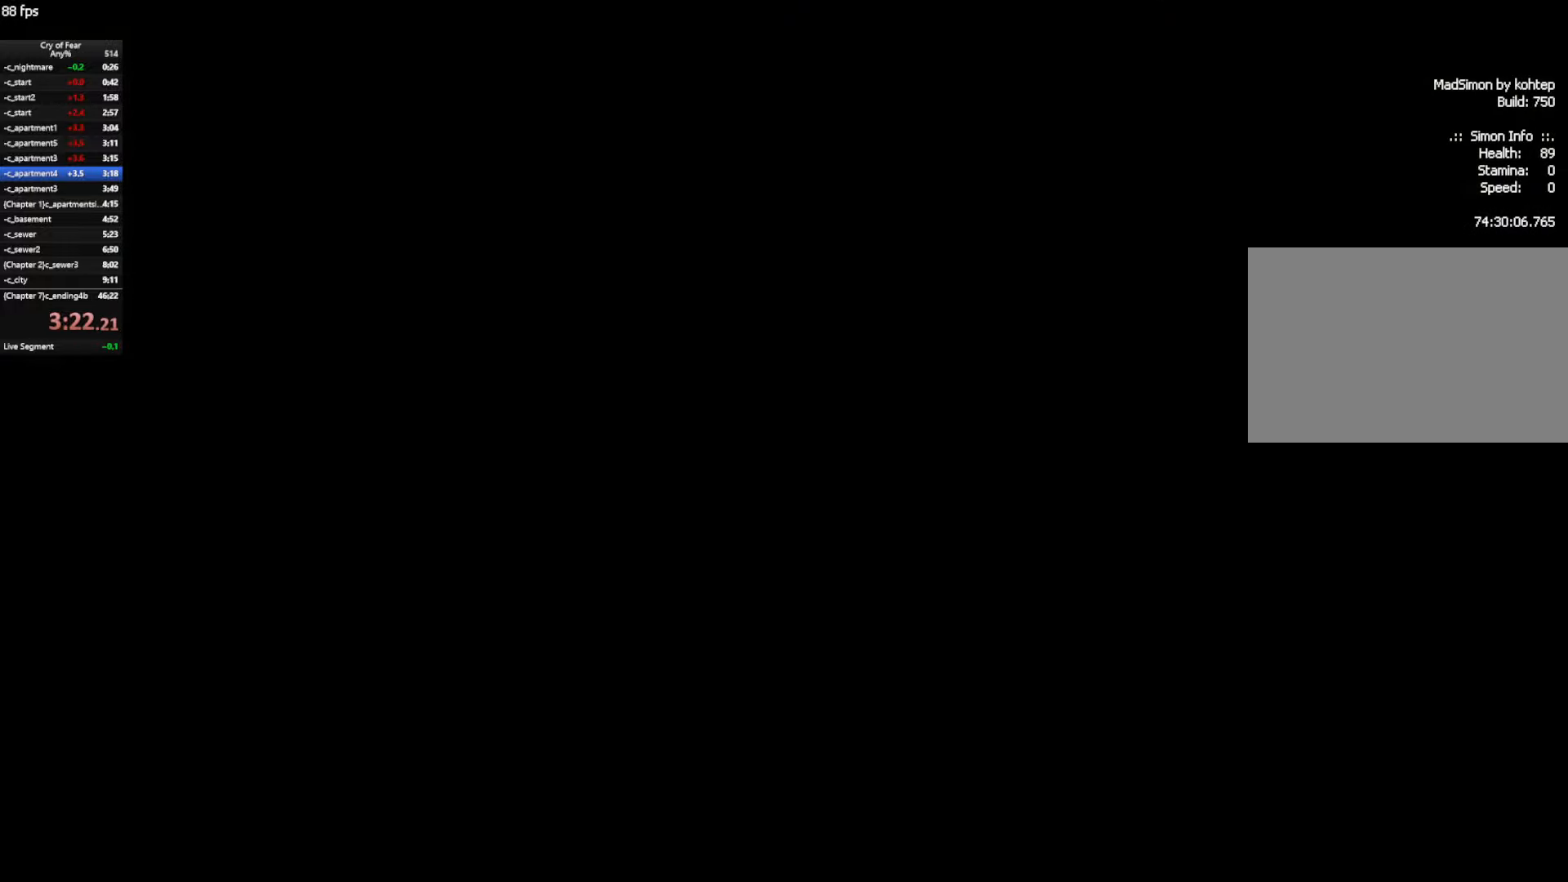
{"keys": ["d", "w"], "mouse": [], "events": []}
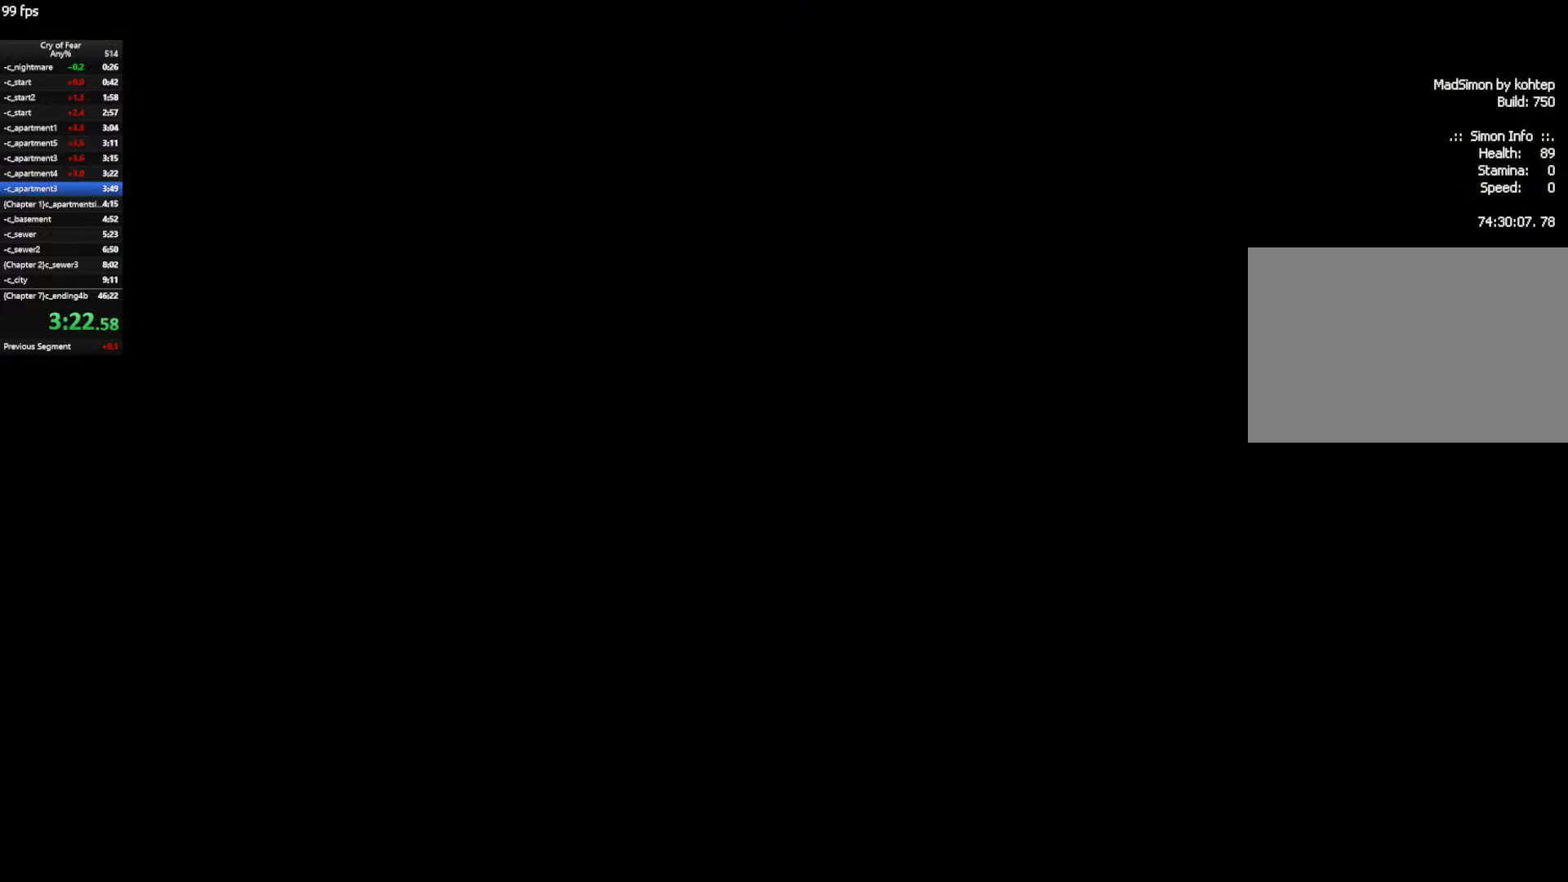
{"keys": ["d", "w"], "mouse": [], "events": []}
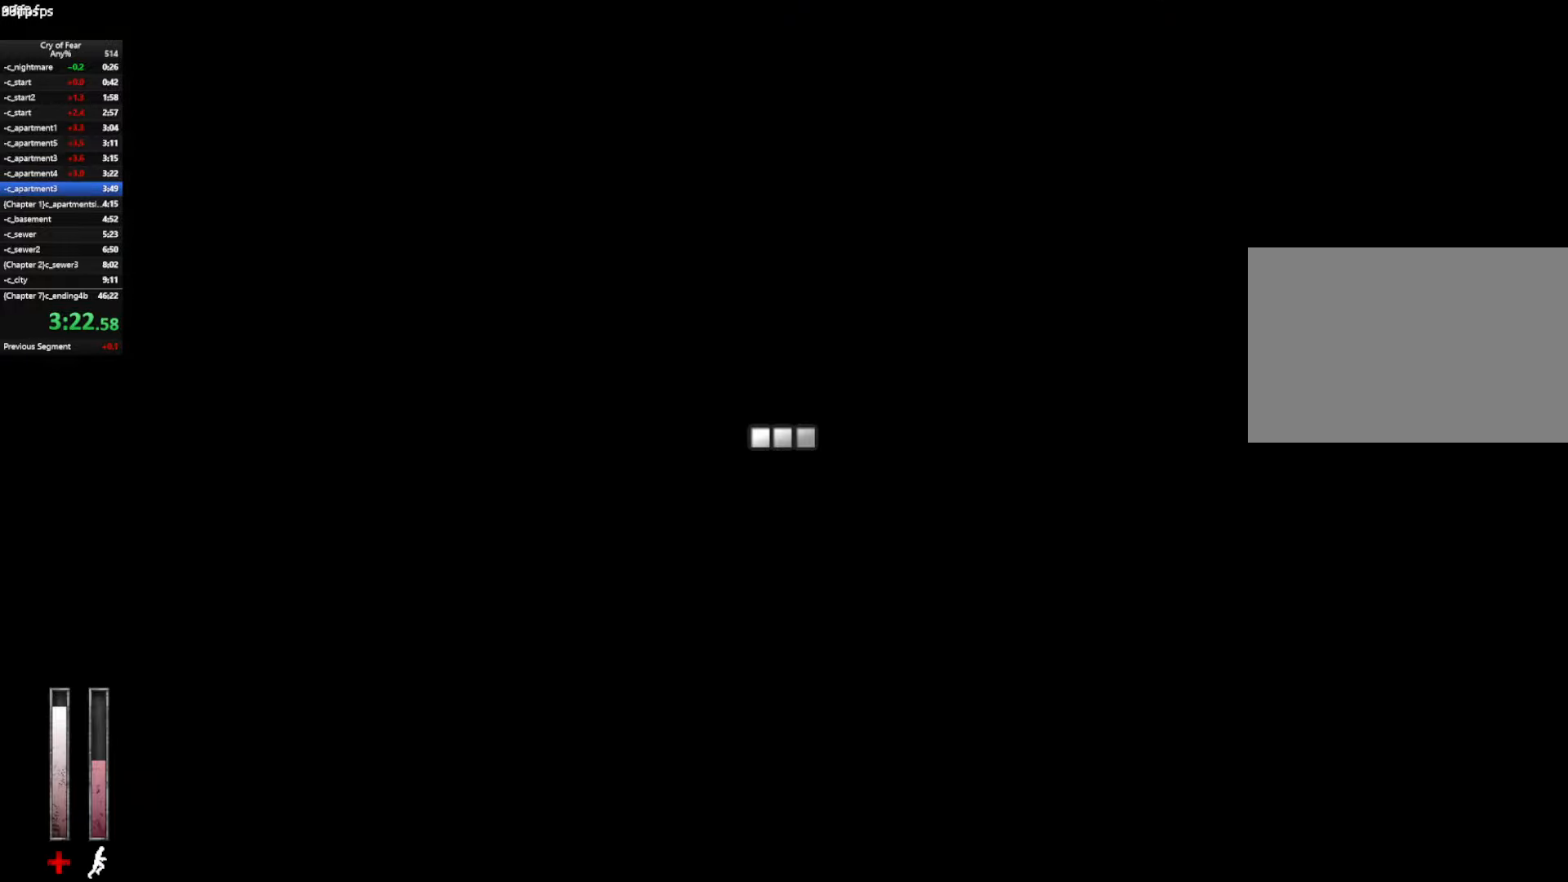
{"keys": ["d", "w"], "mouse": [], "events": []}
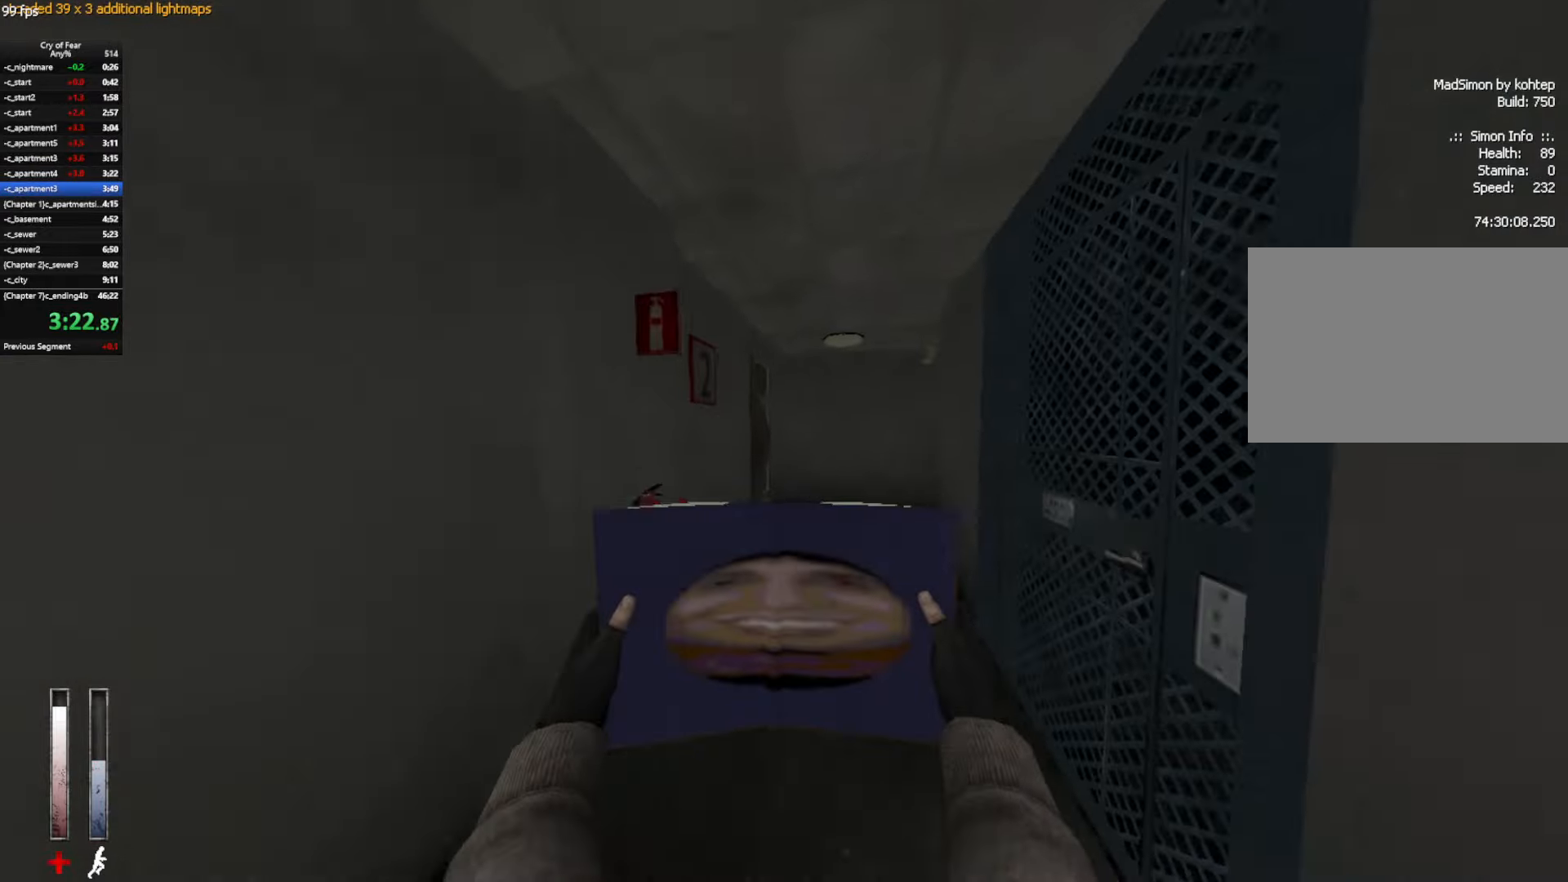
{"keys": ["w"], "mouse": ["mb4"], "events": [[50, "d", "up"], [233, "d", "down"], [333, "d", "up"], [467, "mouse_mb4", "down"]]}
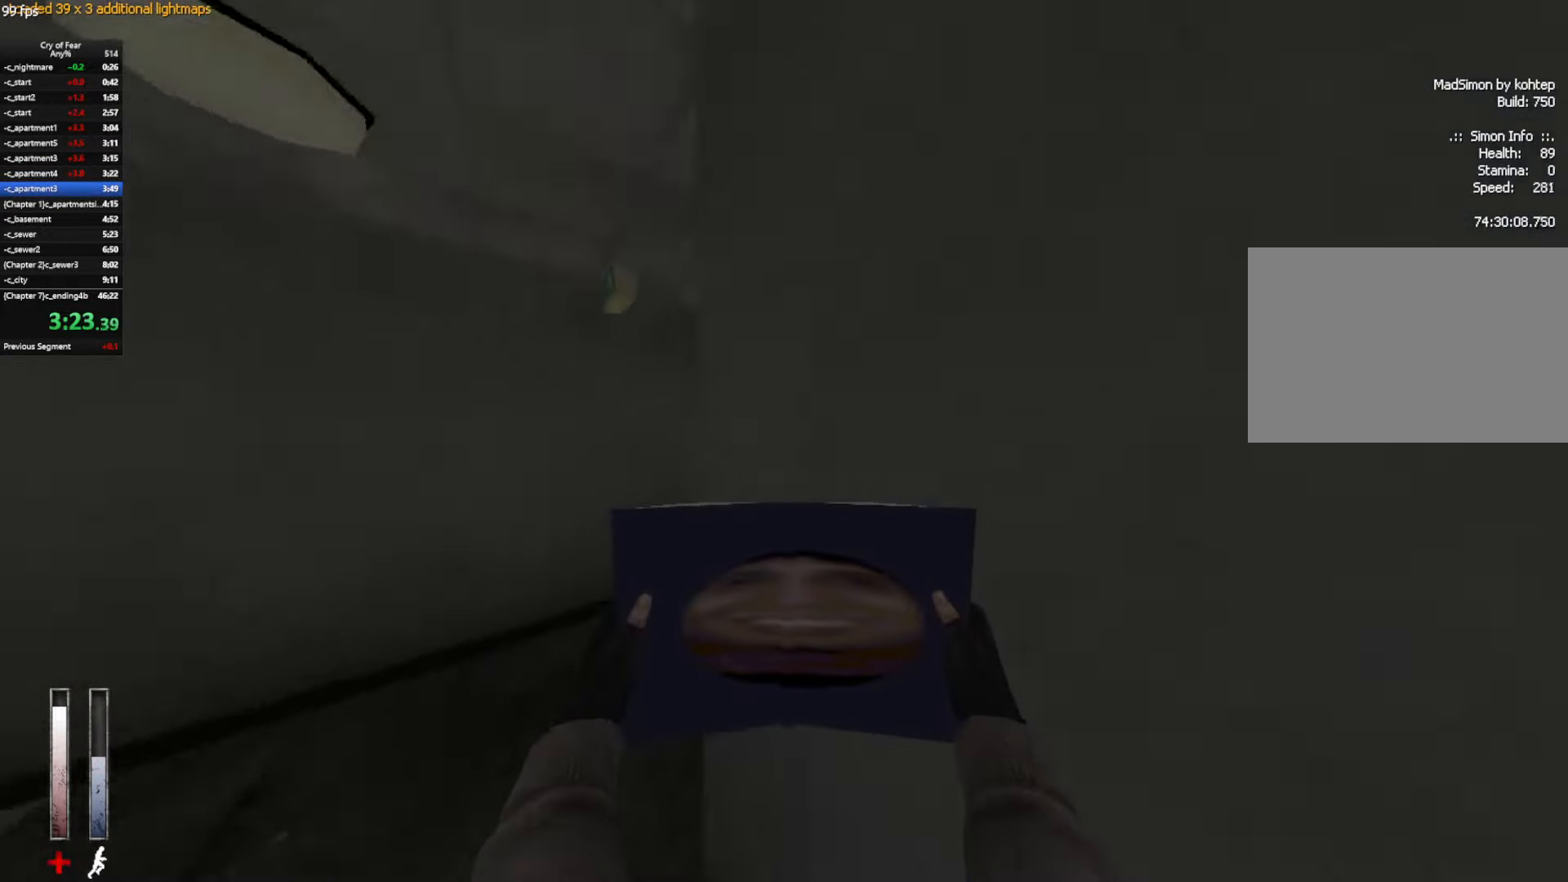
{"keys": ["w"], "mouse": [], "events": [[383, "mouse_mb4", "up"]]}
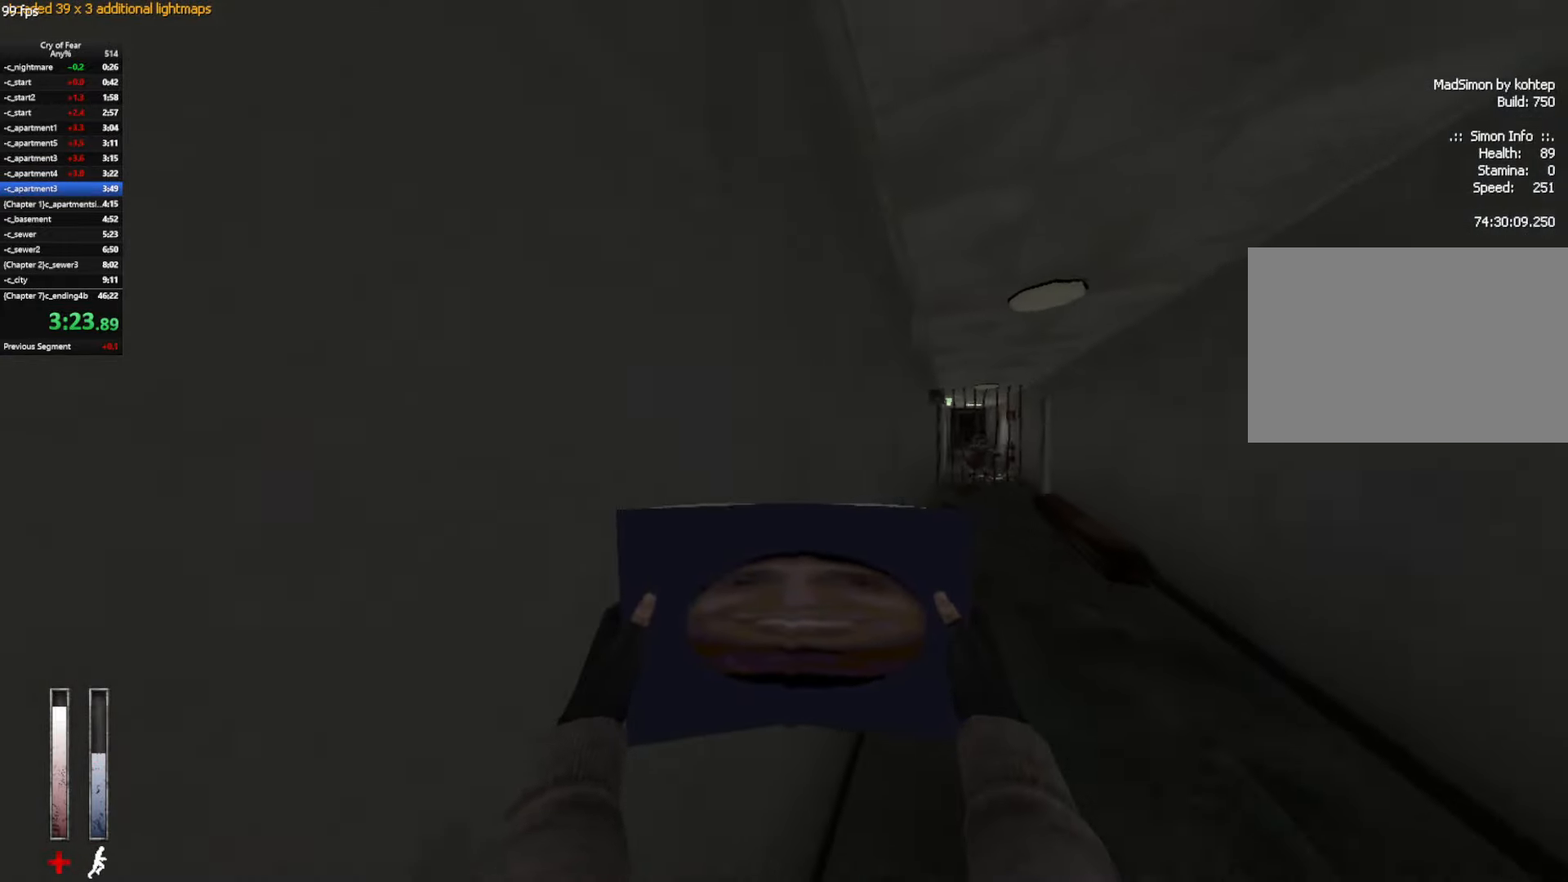
{"keys": ["w"], "mouse": ["mb4"], "events": [[167, "mouse_mb4", "down"]]}
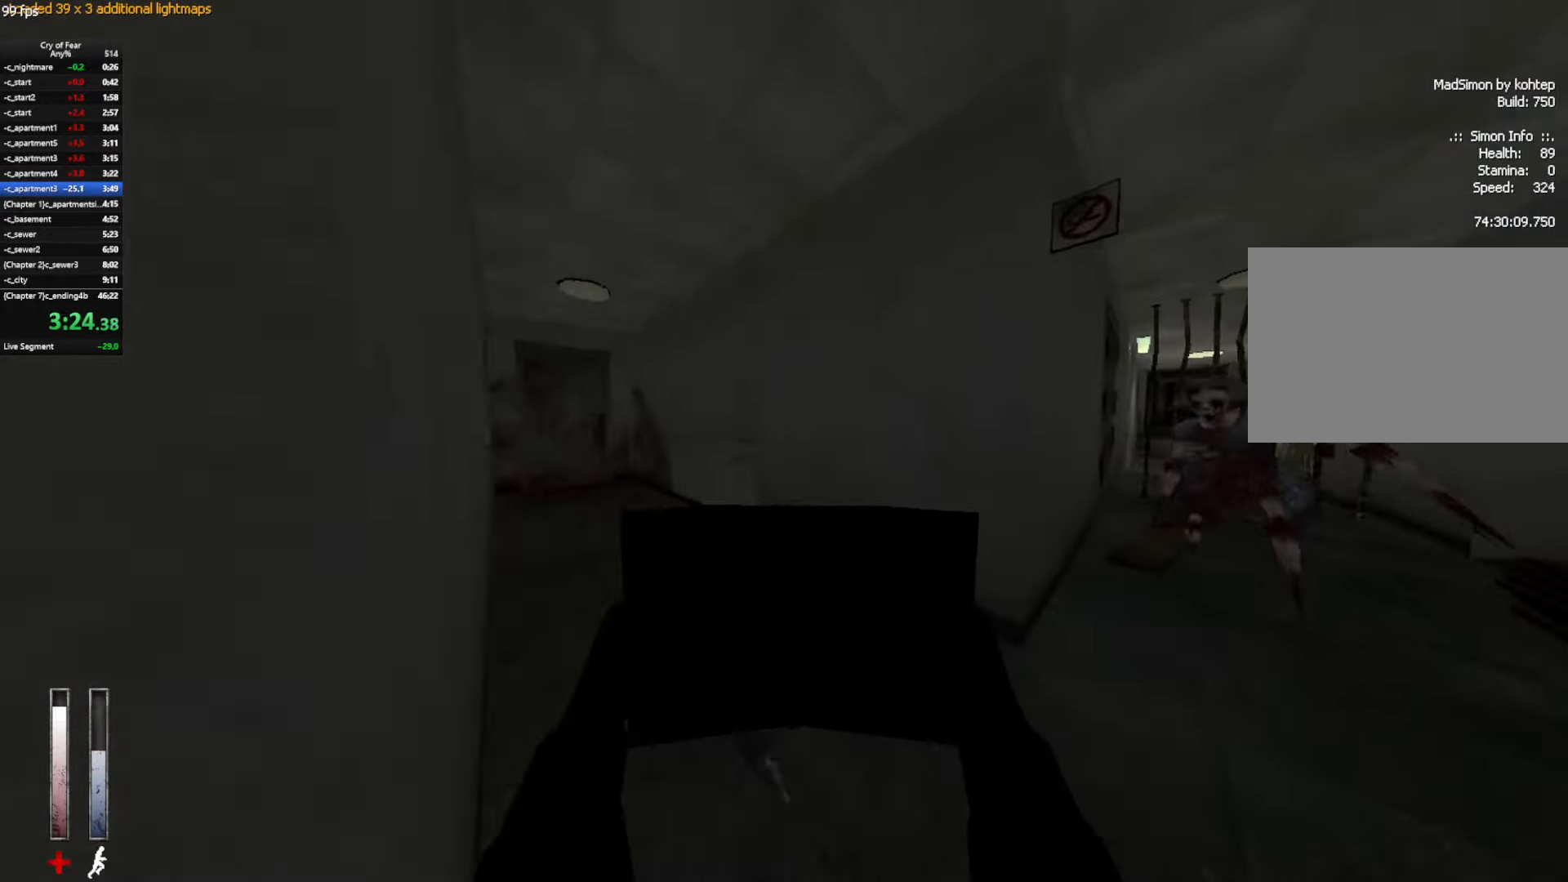
{"keys": ["w"], "mouse": ["mb4"], "events": [[133, "mouse_mb4", "up"], [283, "mouse_mb4", "down"]]}
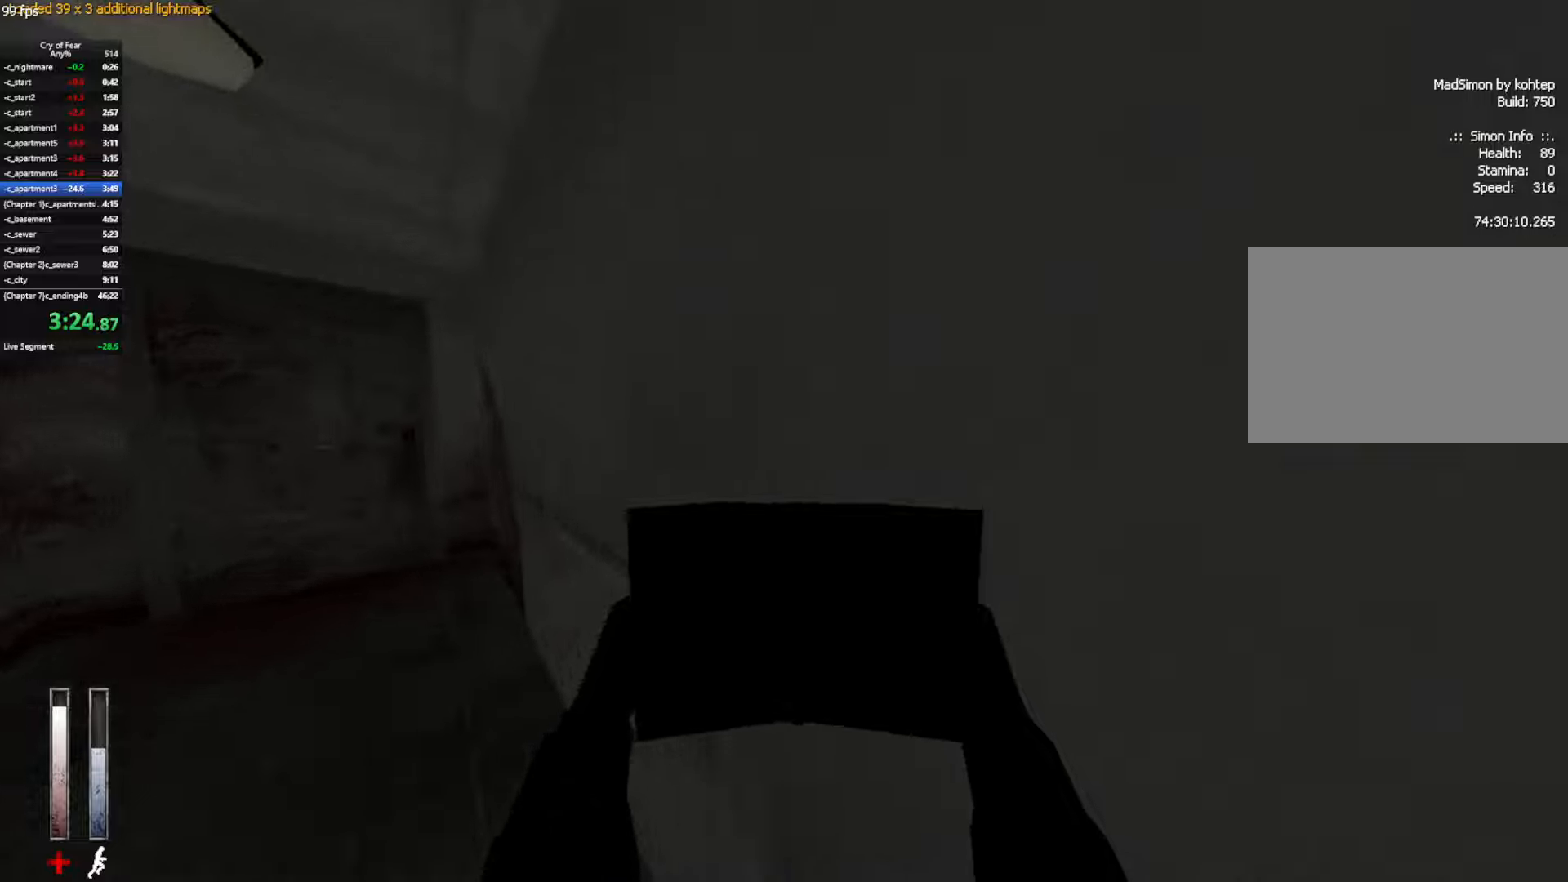
{"keys": ["e", "w"], "mouse": [], "events": [[150, "a", "down"], [200, "mouse_mb4", "up"], [300, "a", "up"], [434, "e", "down"]]}
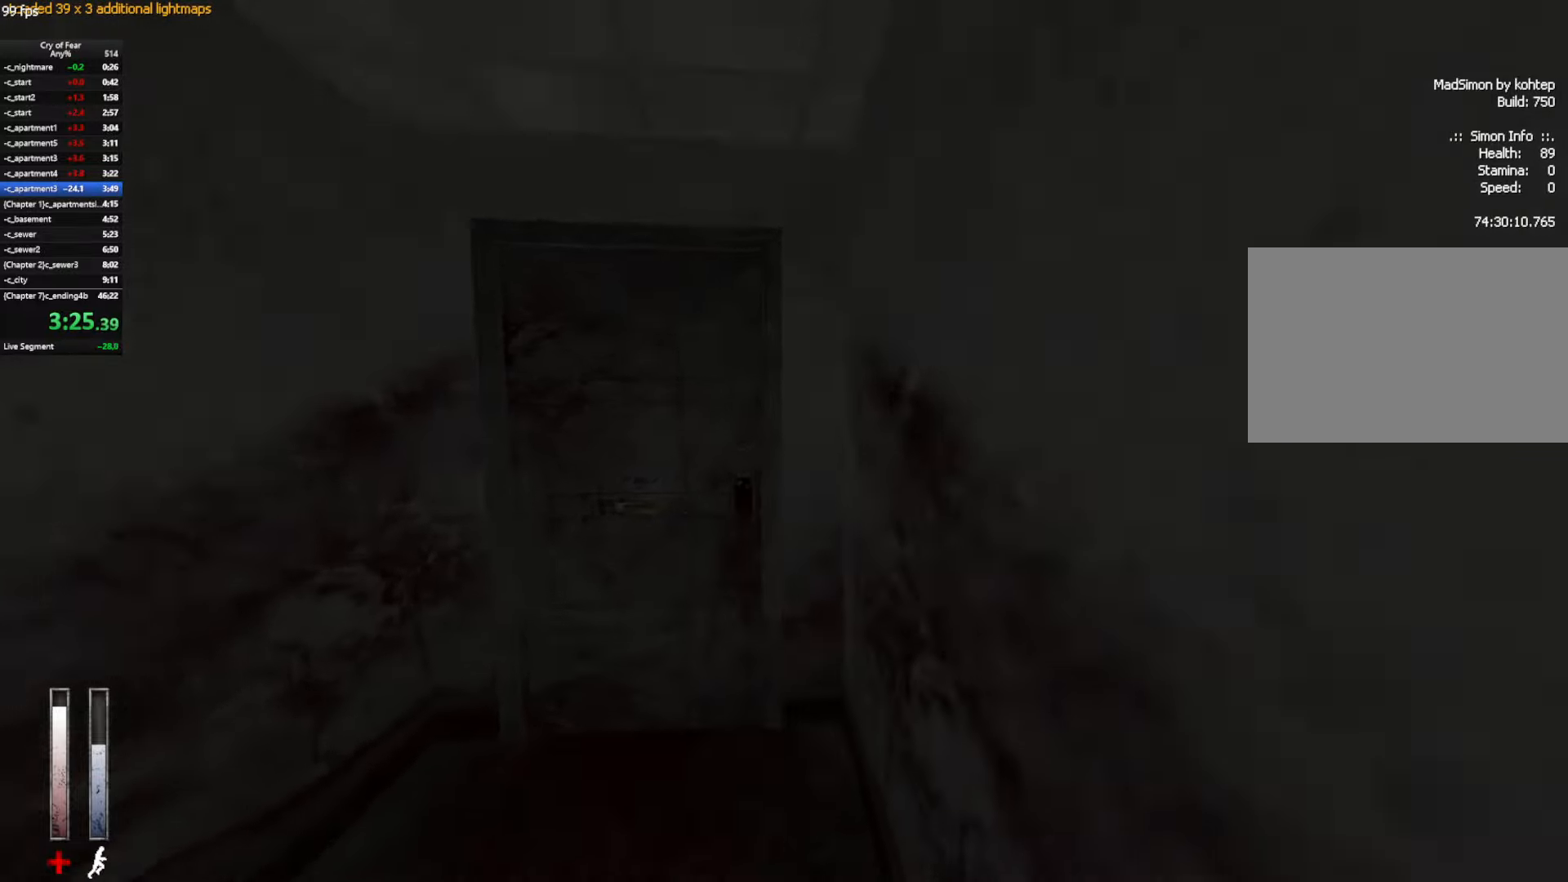
{"keys": [], "mouse": [], "events": [[34, "e", "up"], [84, "e", "down"], [217, "e", "up"], [217, "tab", "down"], [267, "tab", "up"], [317, "tab", "down"], [450, "tab", "up"], [500, "w", "up"]]}
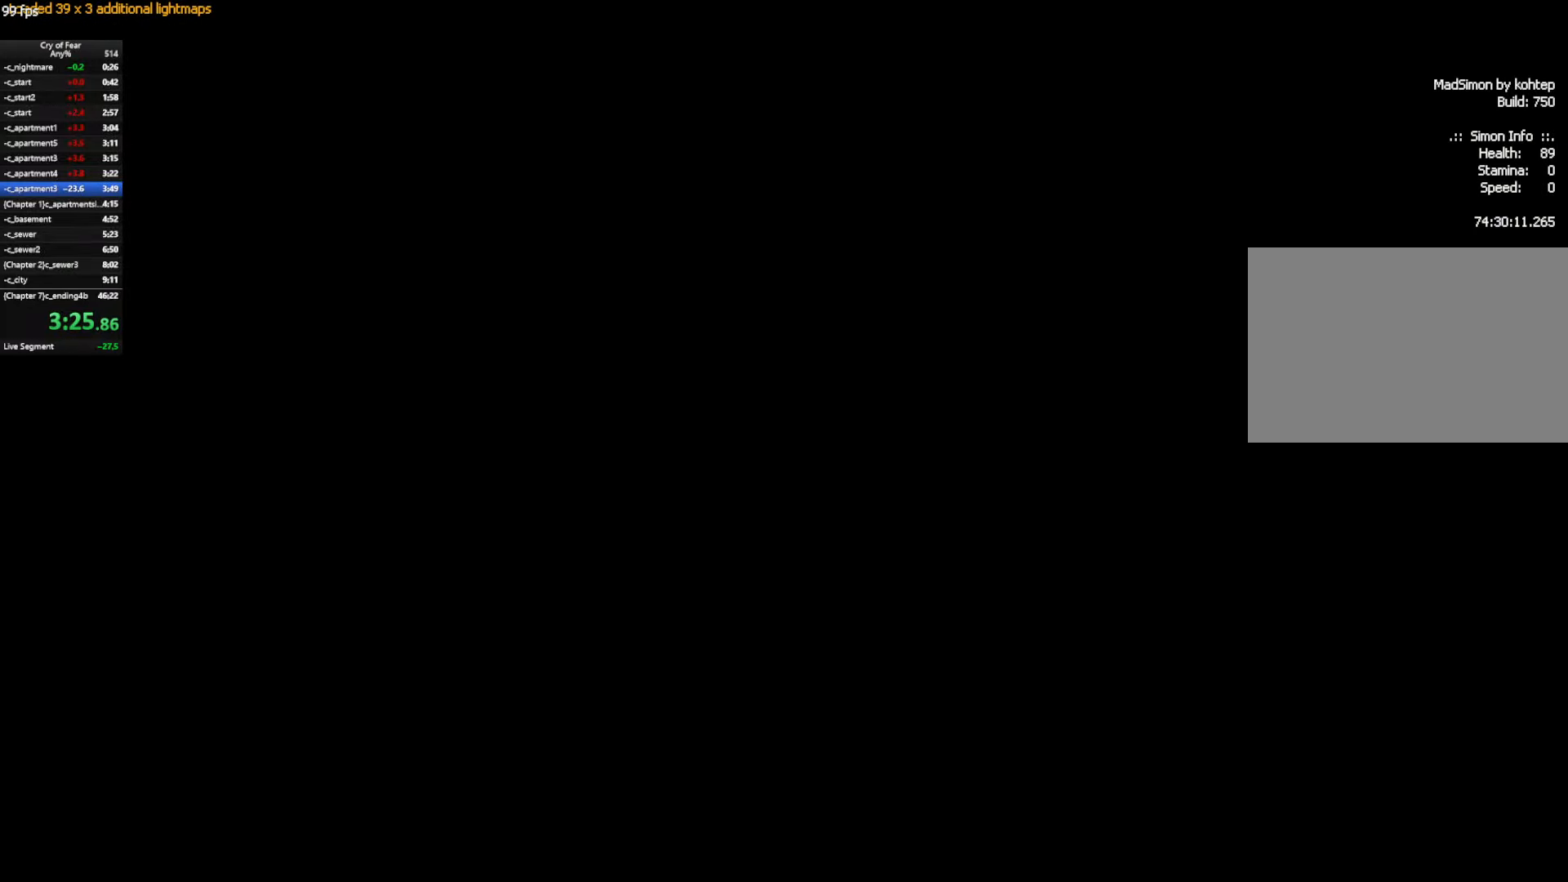
{"keys": ["d", "w"], "mouse": [], "events": [[184, "d", "down"], [234, "w", "down"]]}
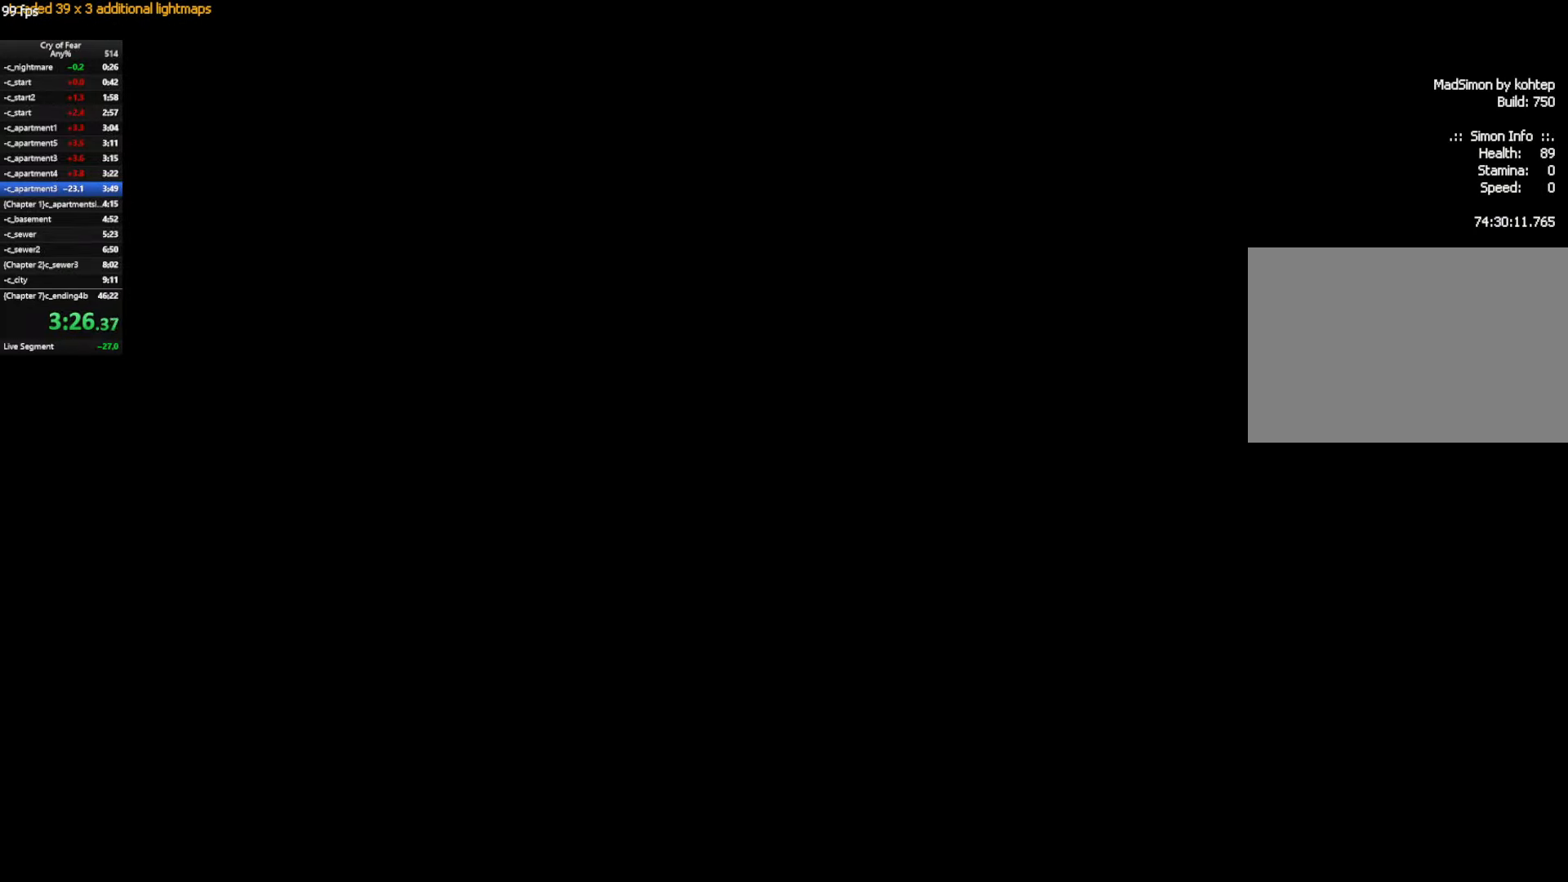
{"keys": ["d", "w"], "mouse": [], "events": []}
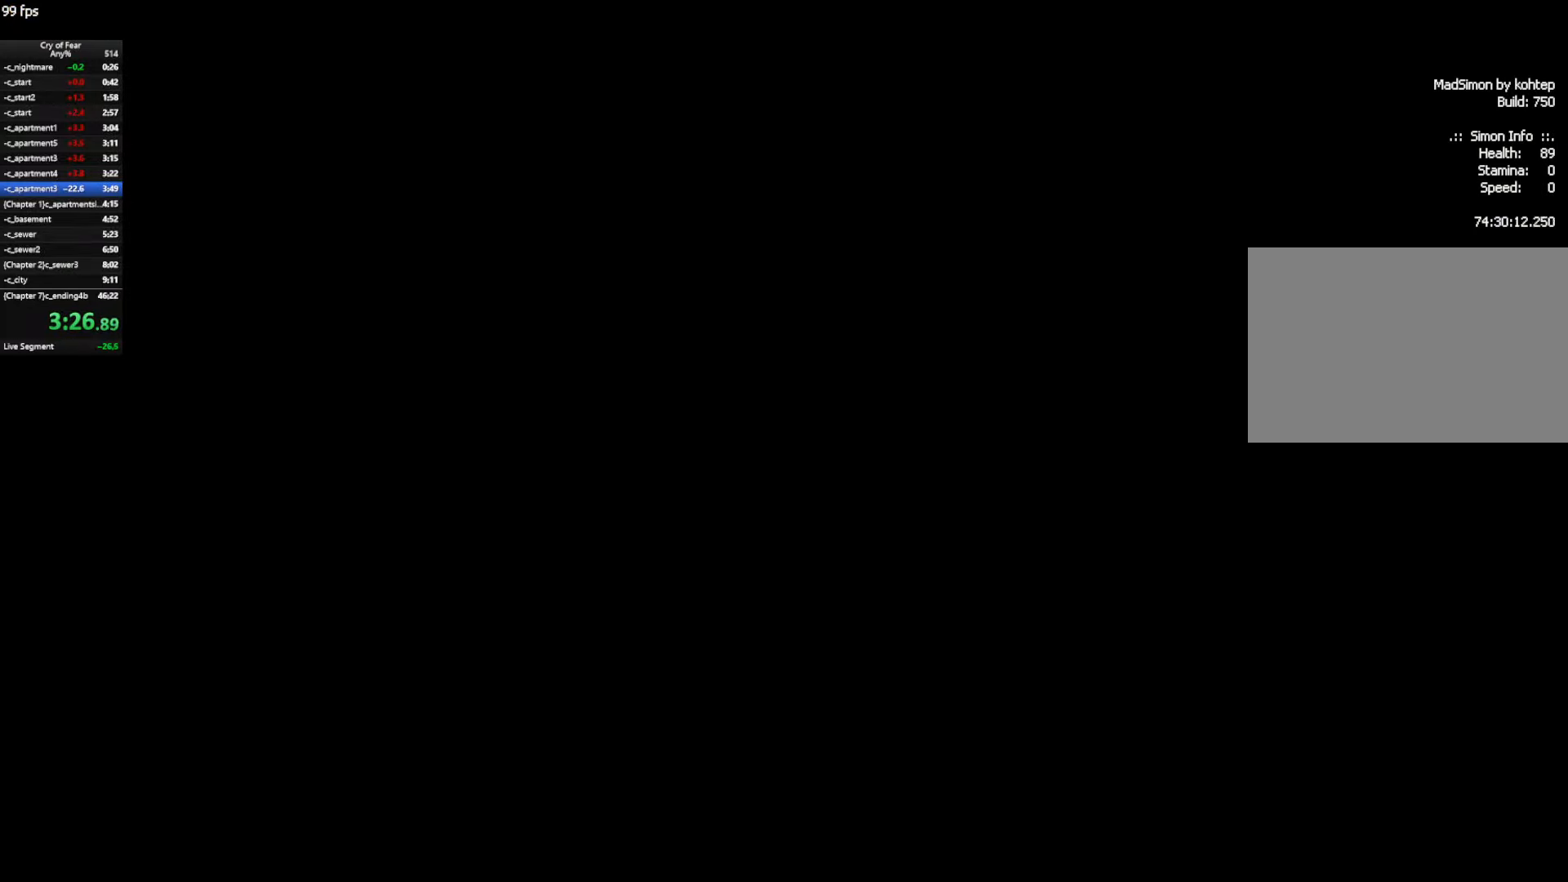
{"keys": ["d", "w"], "mouse": [], "events": []}
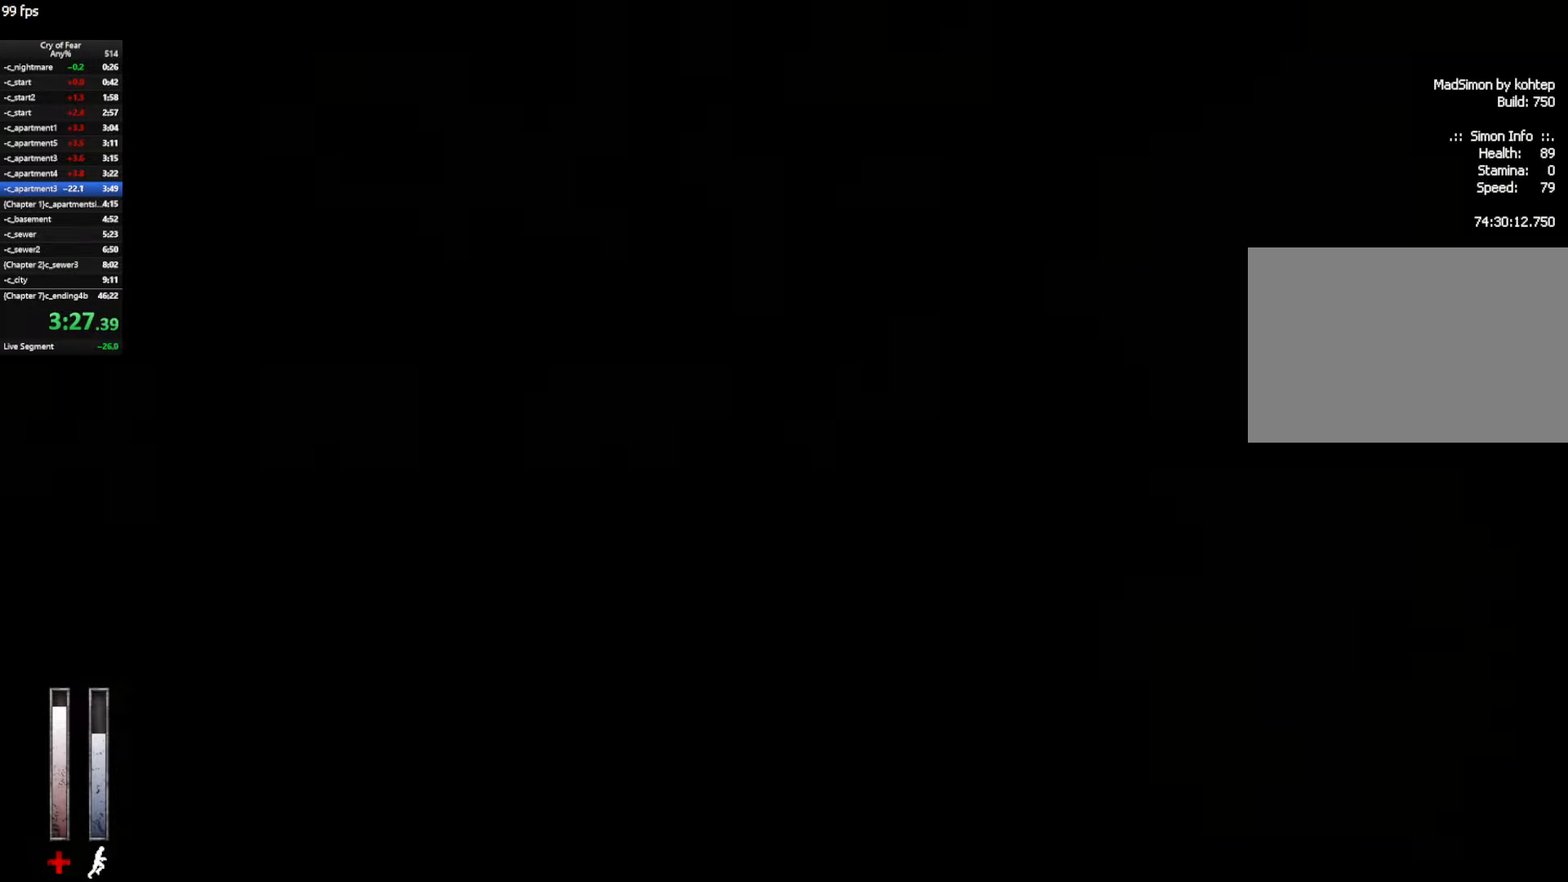
{"keys": ["w"], "mouse": [], "events": [[284, "d", "up"]]}
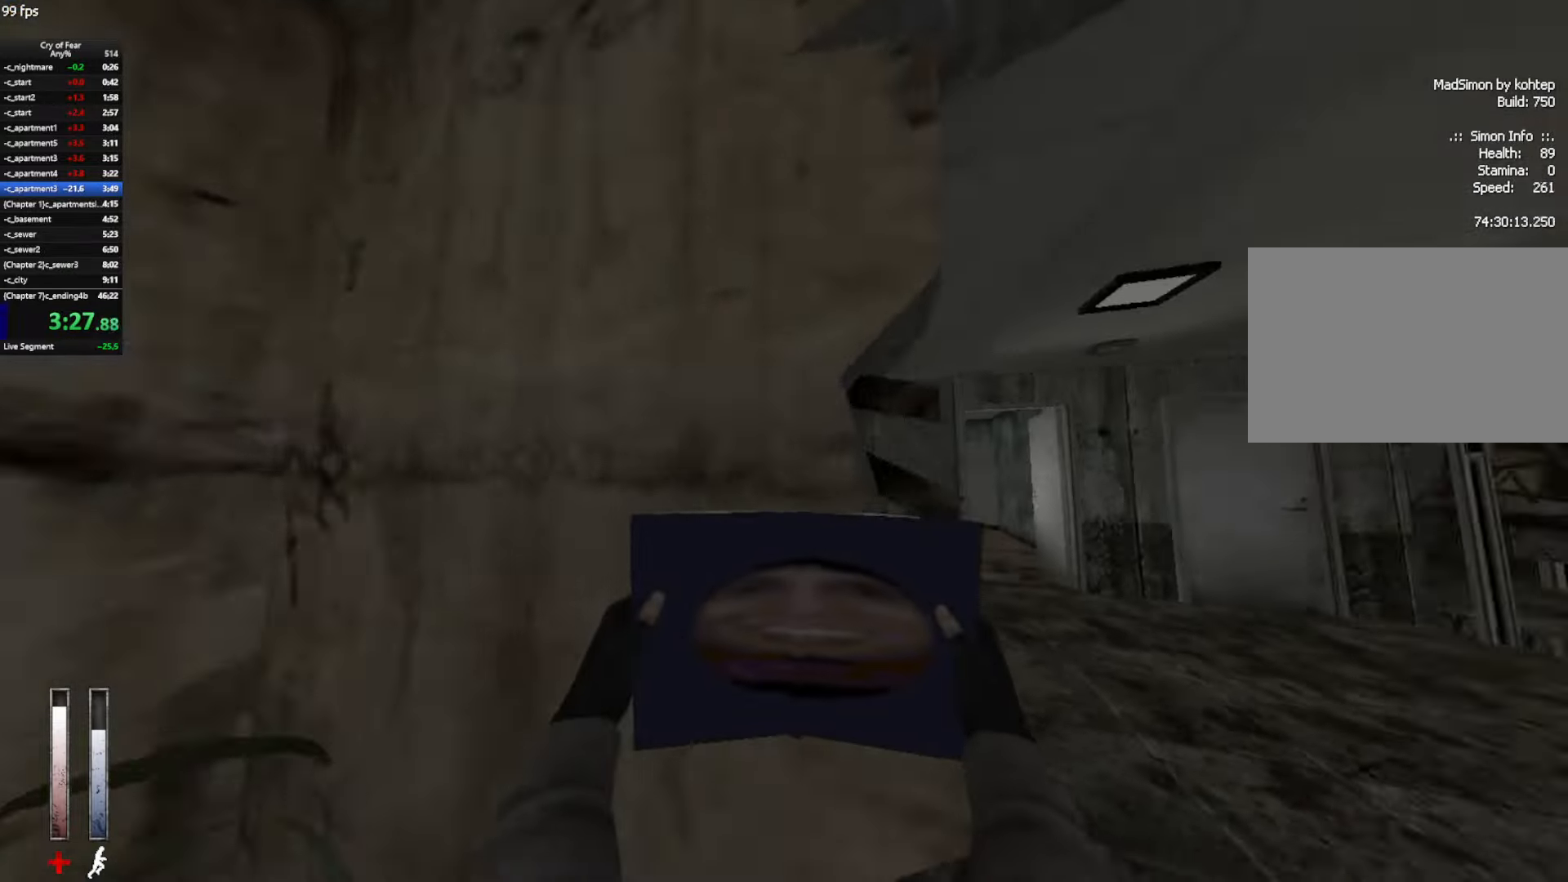
{"keys": ["w"], "mouse": [], "events": [[200, "d", "down"], [434, "d", "up"]]}
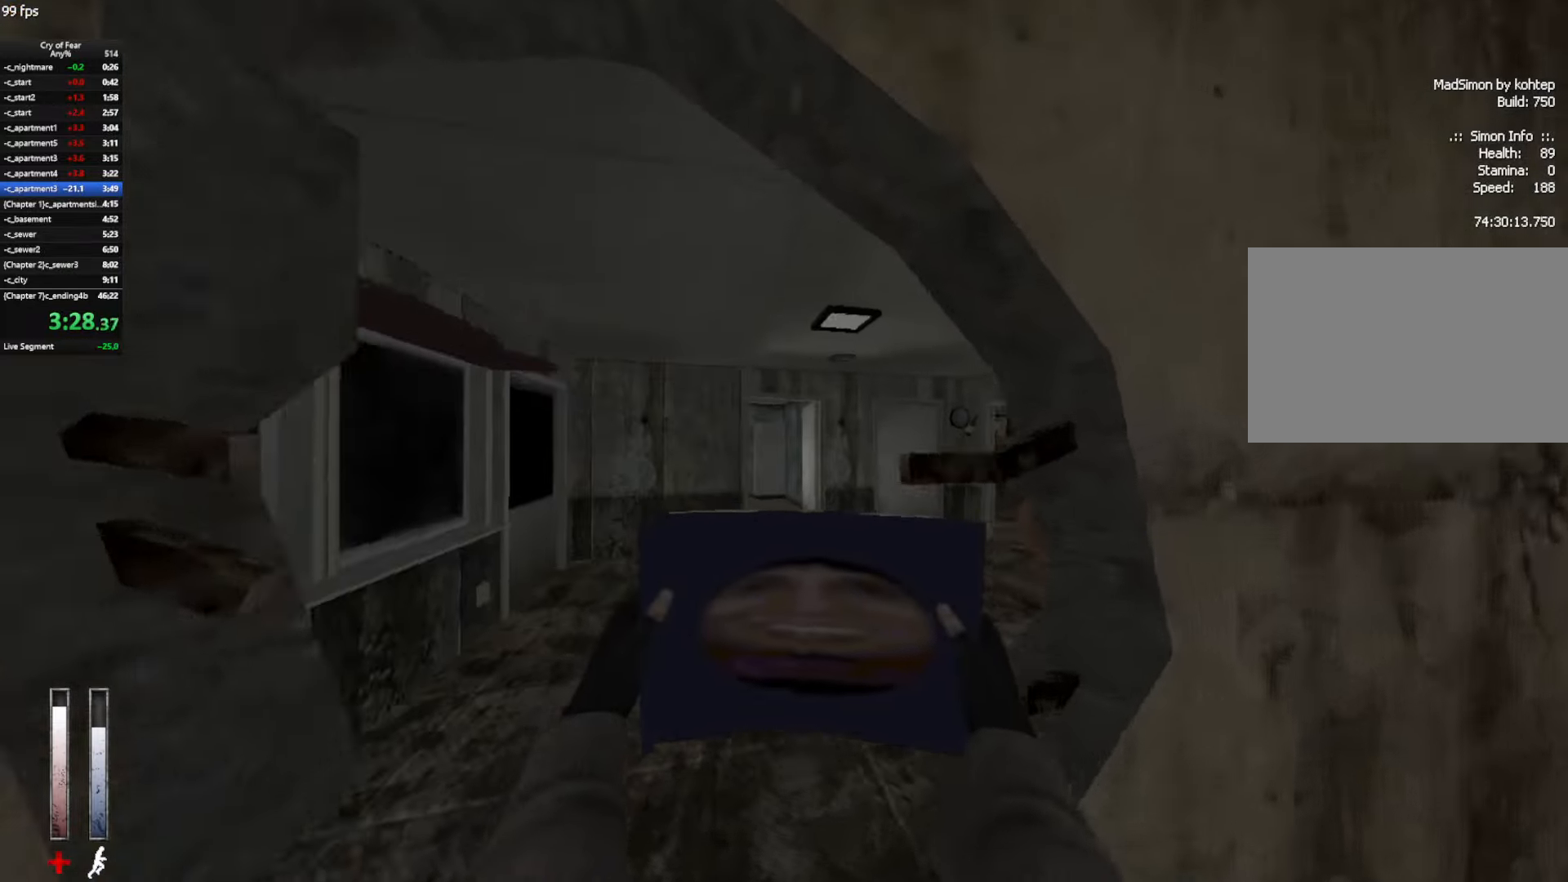
{"keys": ["d", "w"], "mouse": [], "events": [[84, "ctrl", "down"], [167, "d", "down"], [167, "w", "up"], [267, "ctrl", "up"], [450, "w", "down"]]}
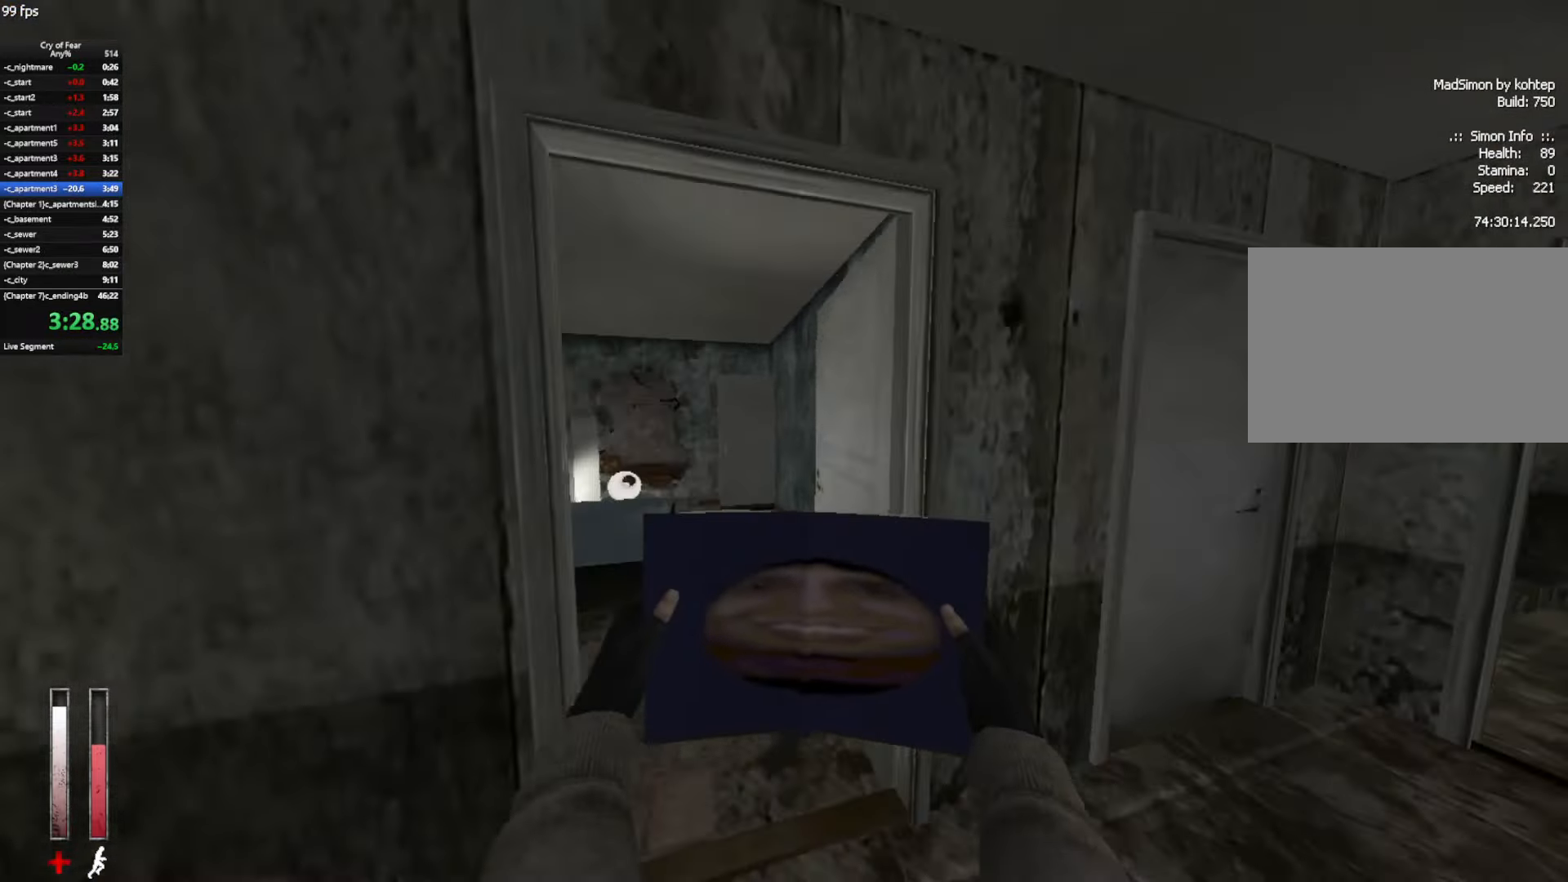
{"keys": ["w"], "mouse": [], "events": [[50, "d", "up"], [100, "a", "down"], [234, "a", "up"], [367, "a", "down"], [467, "a", "up"]]}